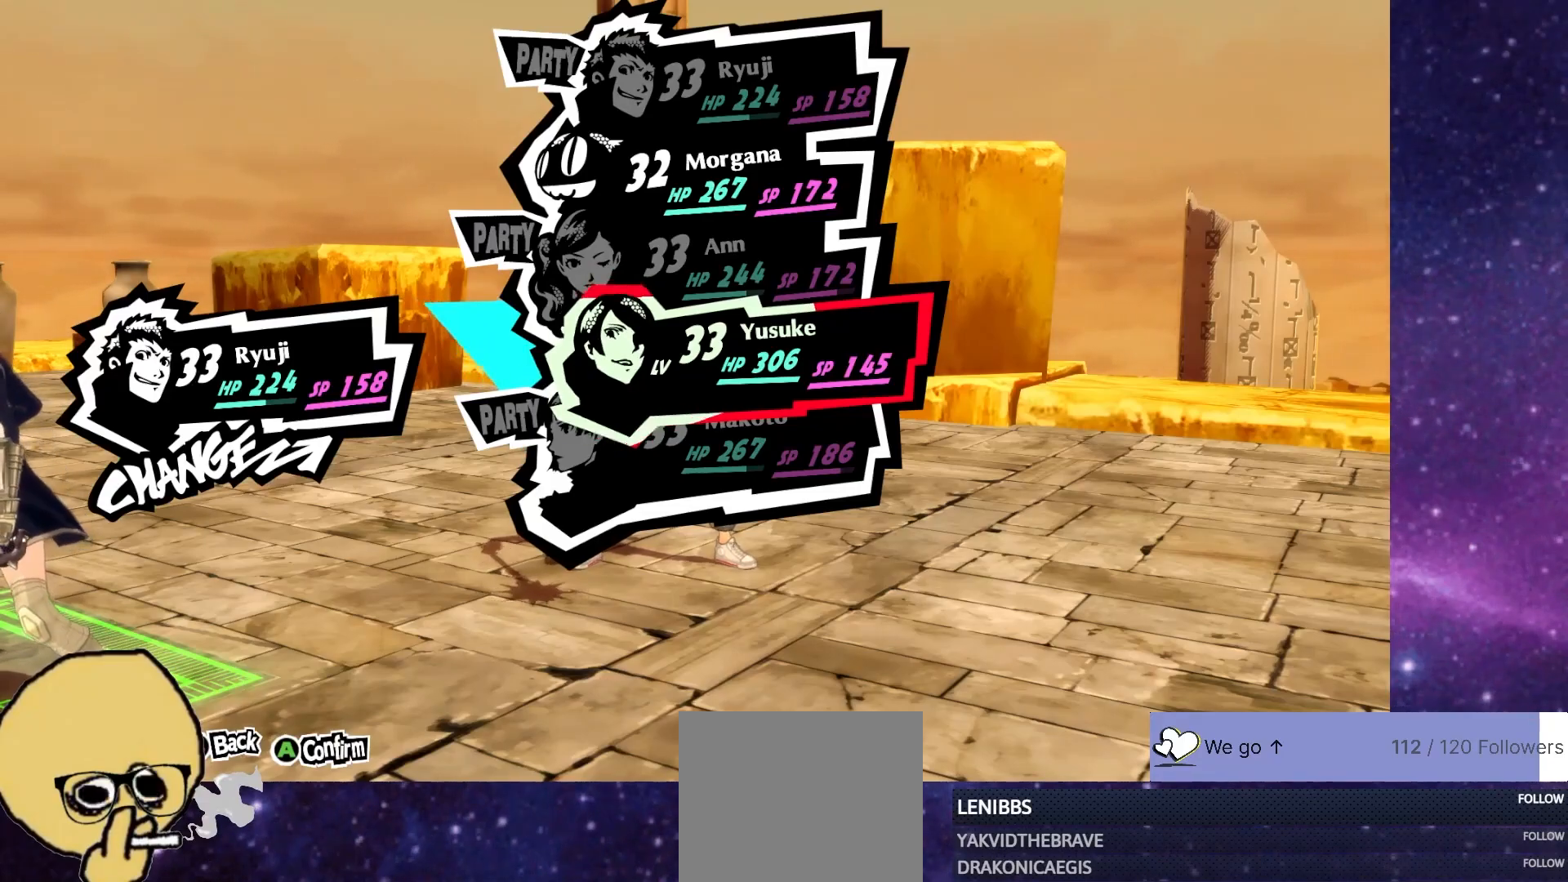
Gameplay with a controller (PlayStation layout); each line is a JSON object with the inputs held at the frame after it. "events" lists button and stick changes between this image and that frame as [ms after this image, input, new state], when the widget could be followed in between. Not read: L1.
{"buttons": [], "left_stick": "center", "right_stick": "center", "events": []}
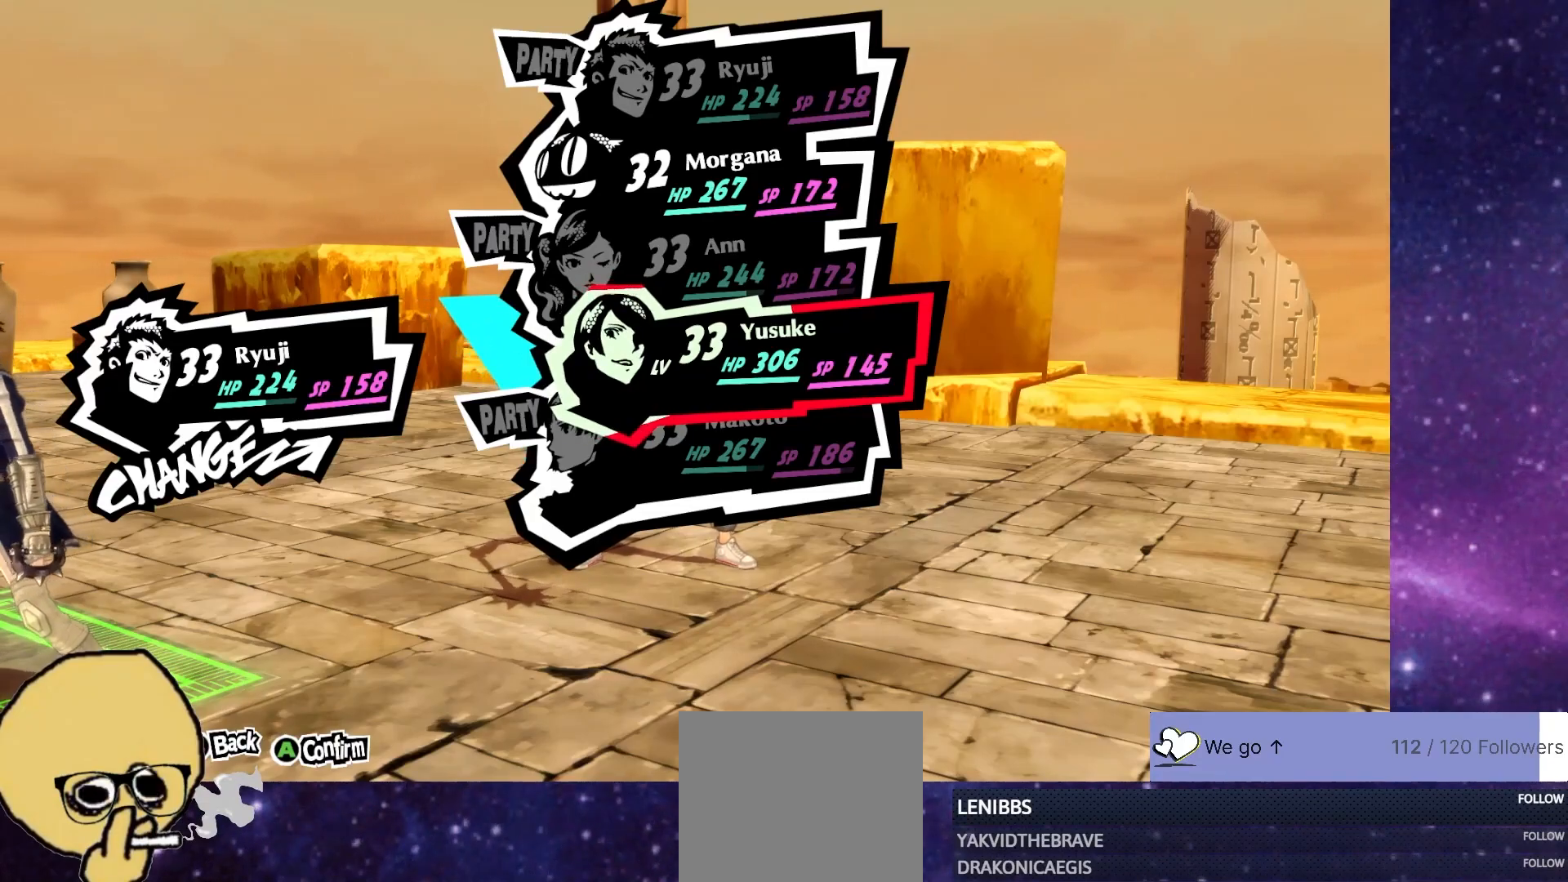
{"buttons": [], "left_stick": "center", "right_stick": "center", "events": [[83, "CROSS", "down"], [217, "CROSS", "up"]]}
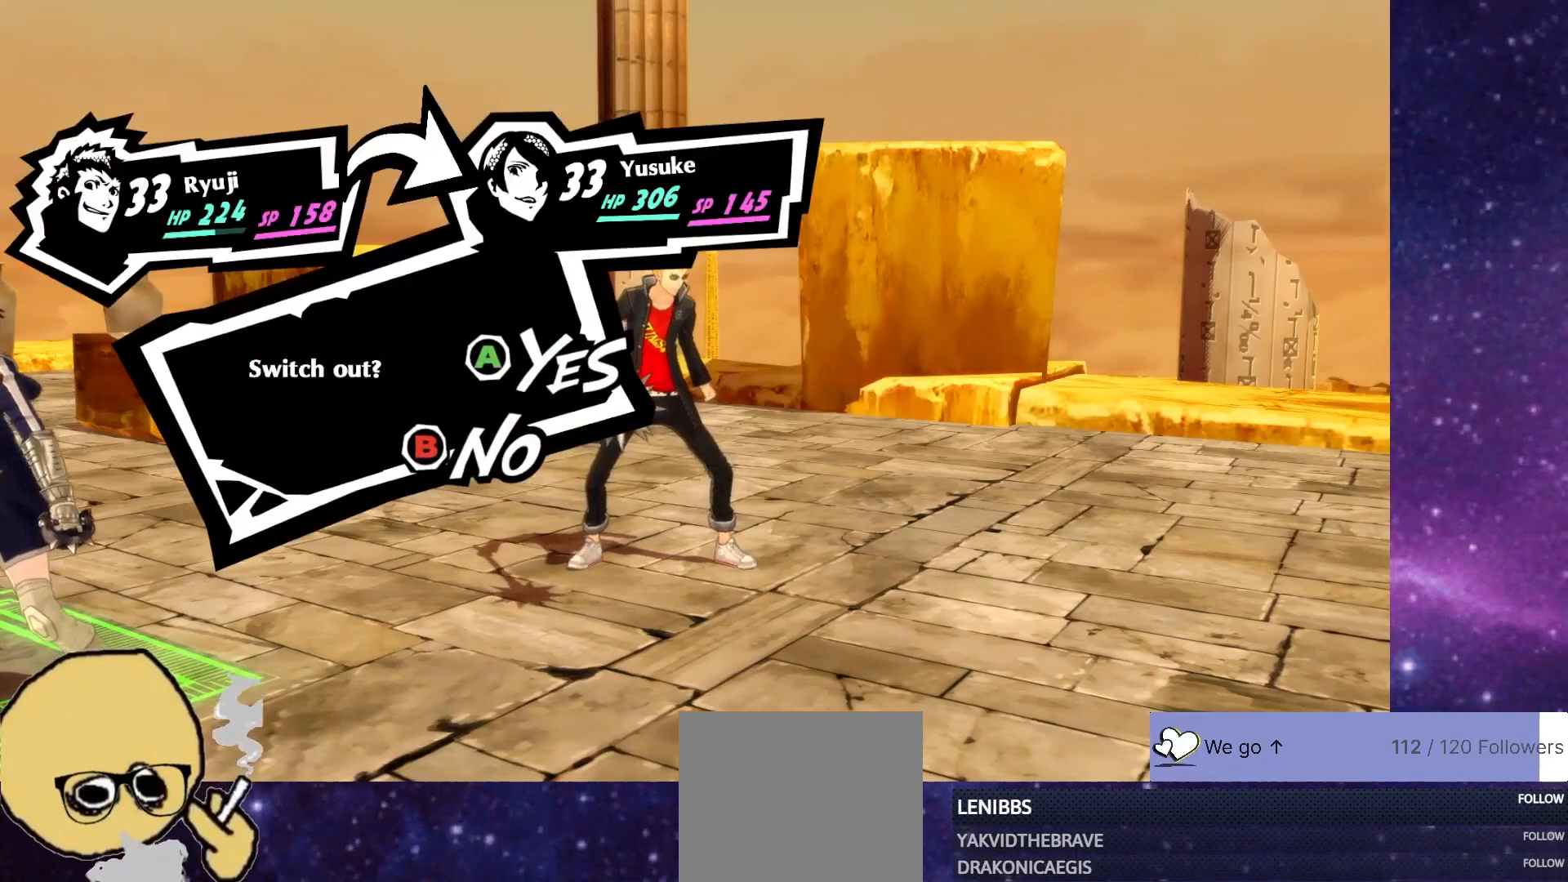
{"buttons": [], "left_stick": "center", "right_stick": "center", "events": [[167, "CROSS", "down"], [300, "CROSS", "up"]]}
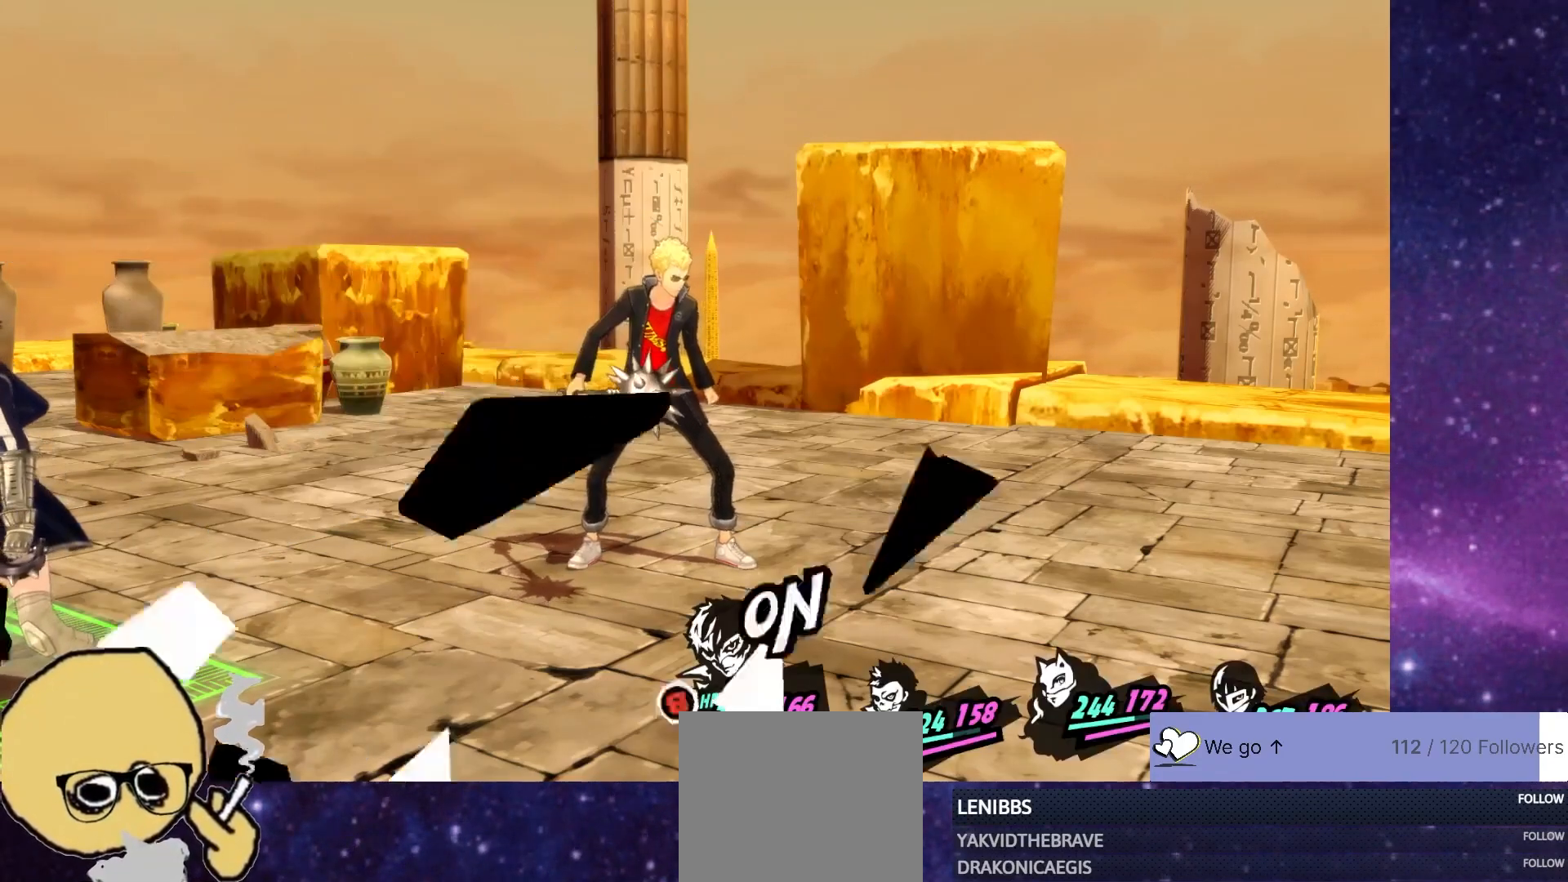
{"buttons": [], "left_stick": "center", "right_stick": "center", "events": []}
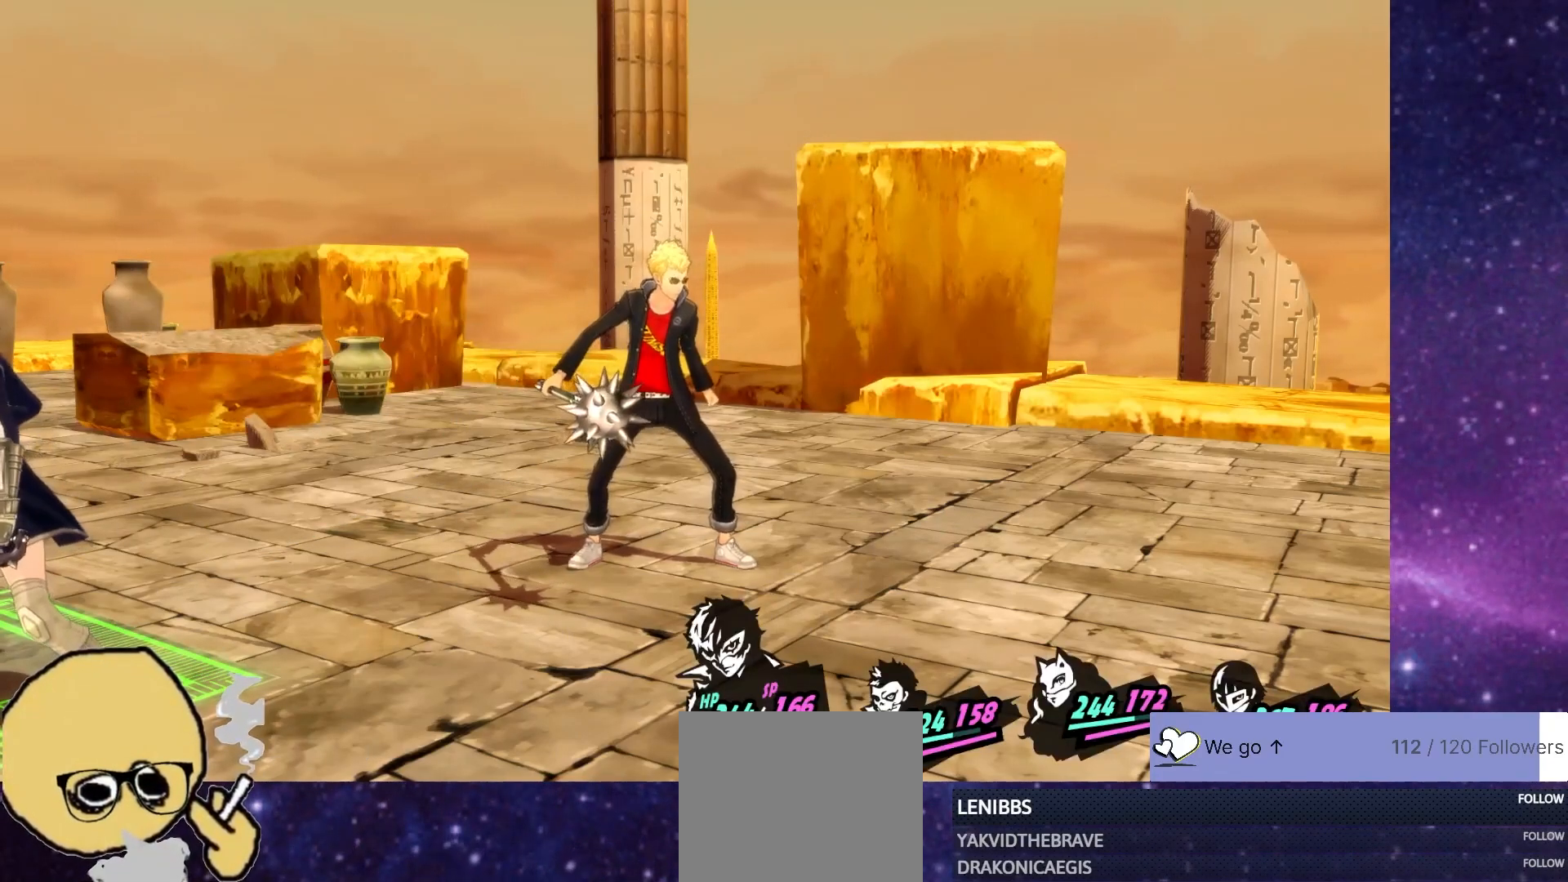
{"buttons": [], "left_stick": "center", "right_stick": "center", "events": []}
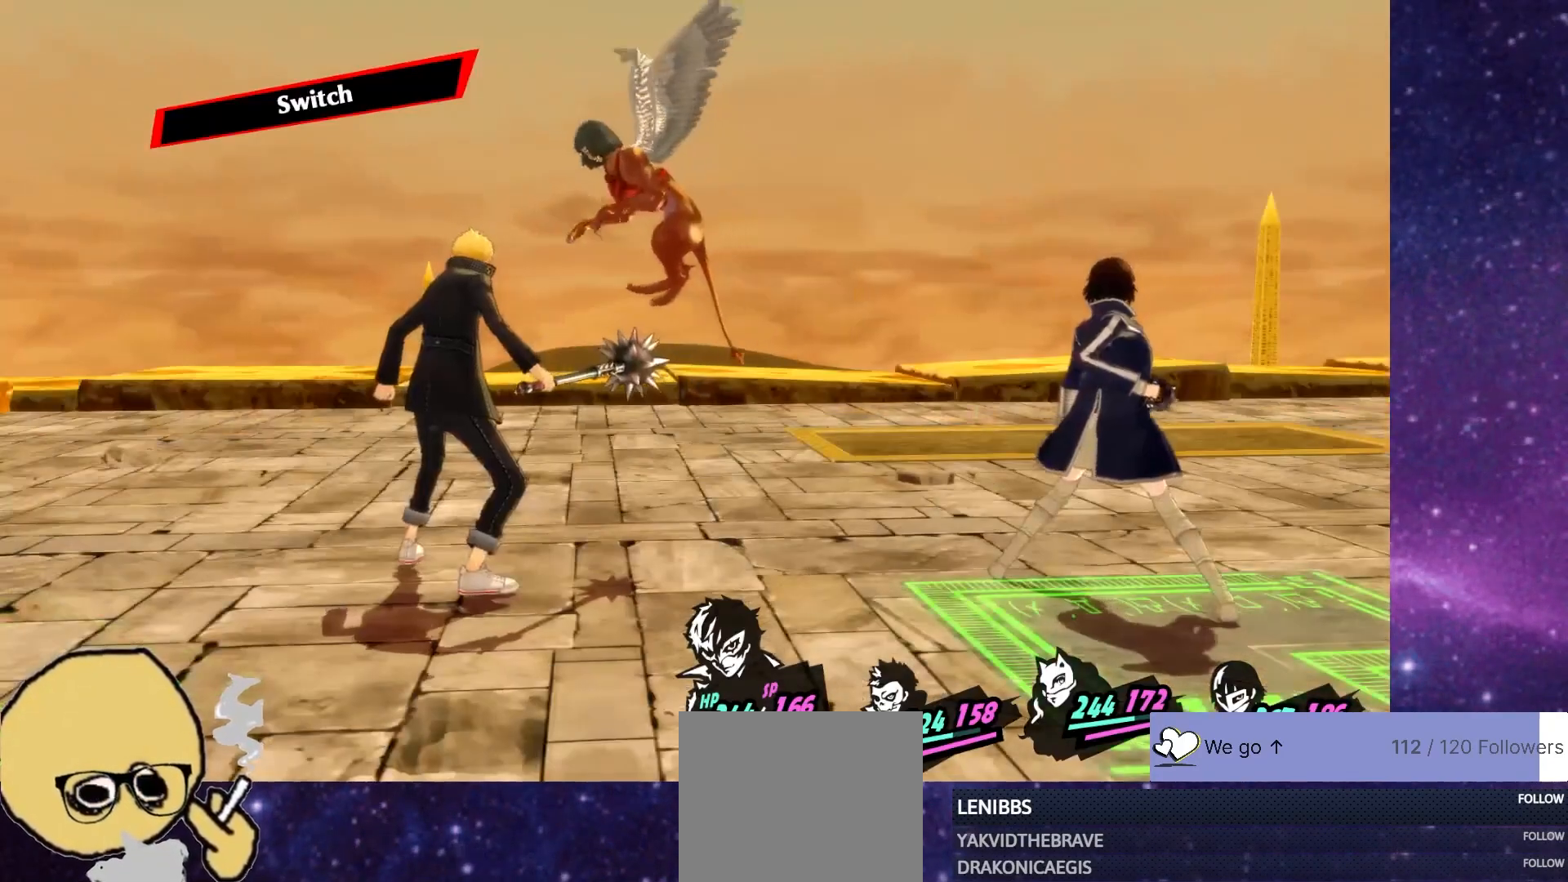
{"buttons": [], "left_stick": "center", "right_stick": "center", "events": []}
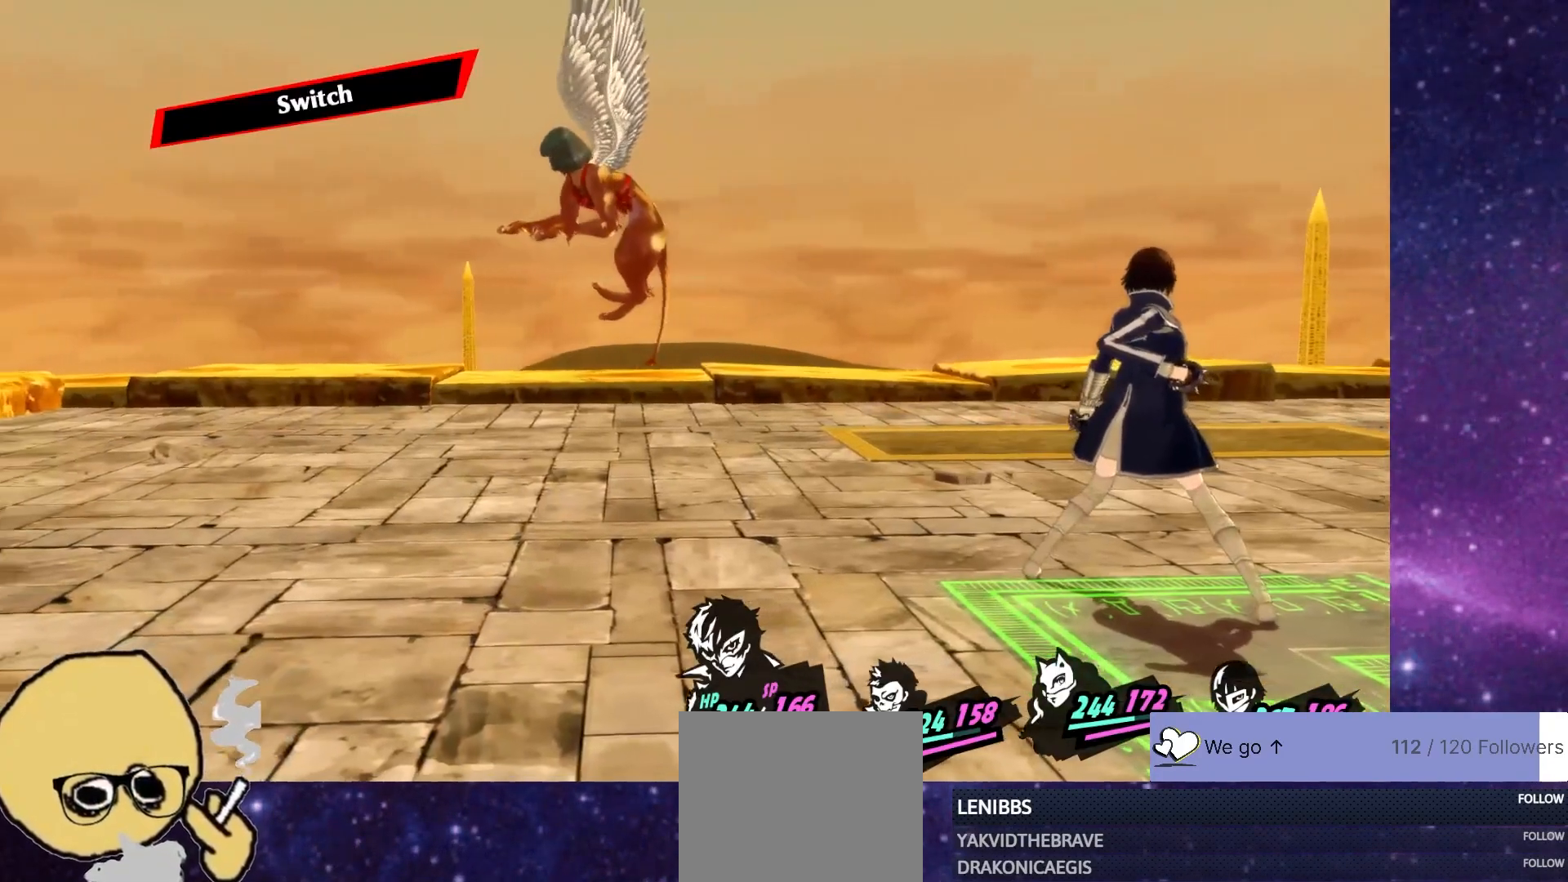
{"buttons": [], "left_stick": "center", "right_stick": "center", "events": []}
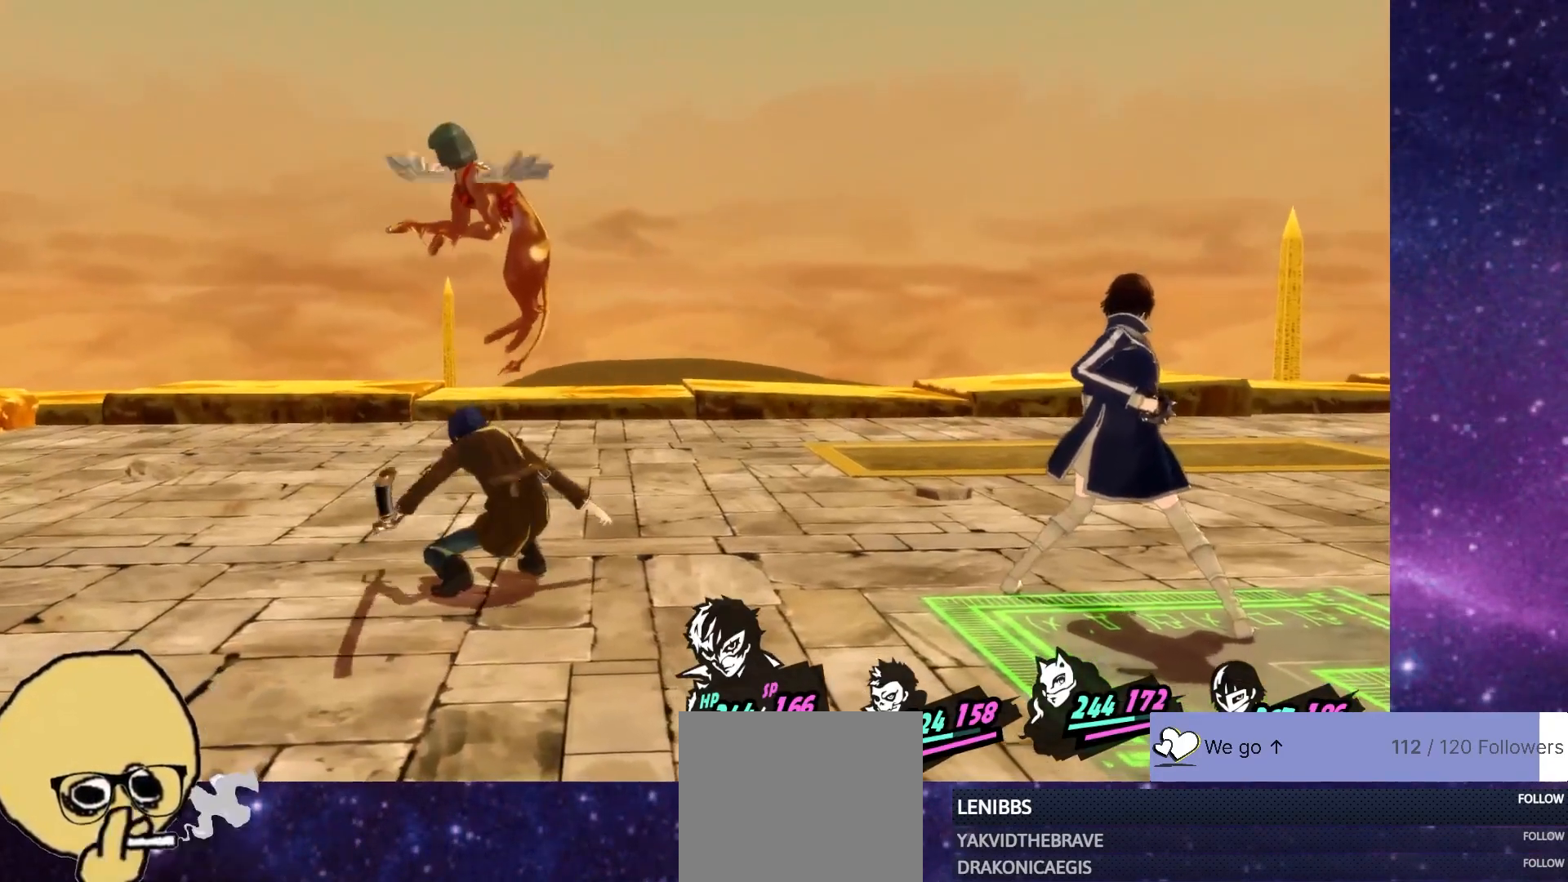
{"buttons": [], "left_stick": "center", "right_stick": "center", "events": []}
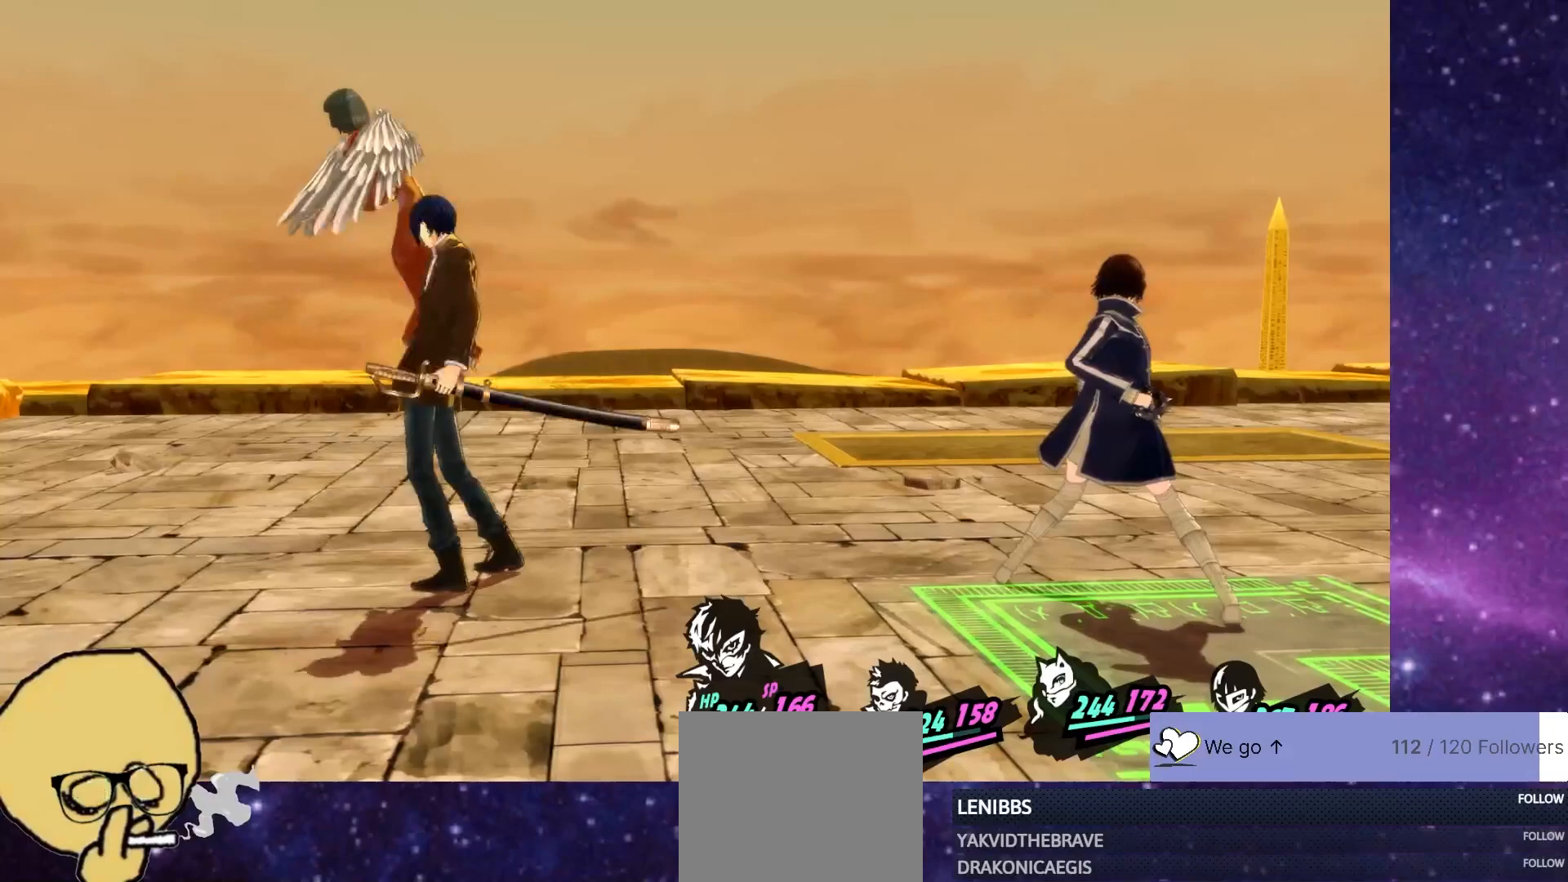
{"buttons": [], "left_stick": "center", "right_stick": "center", "events": []}
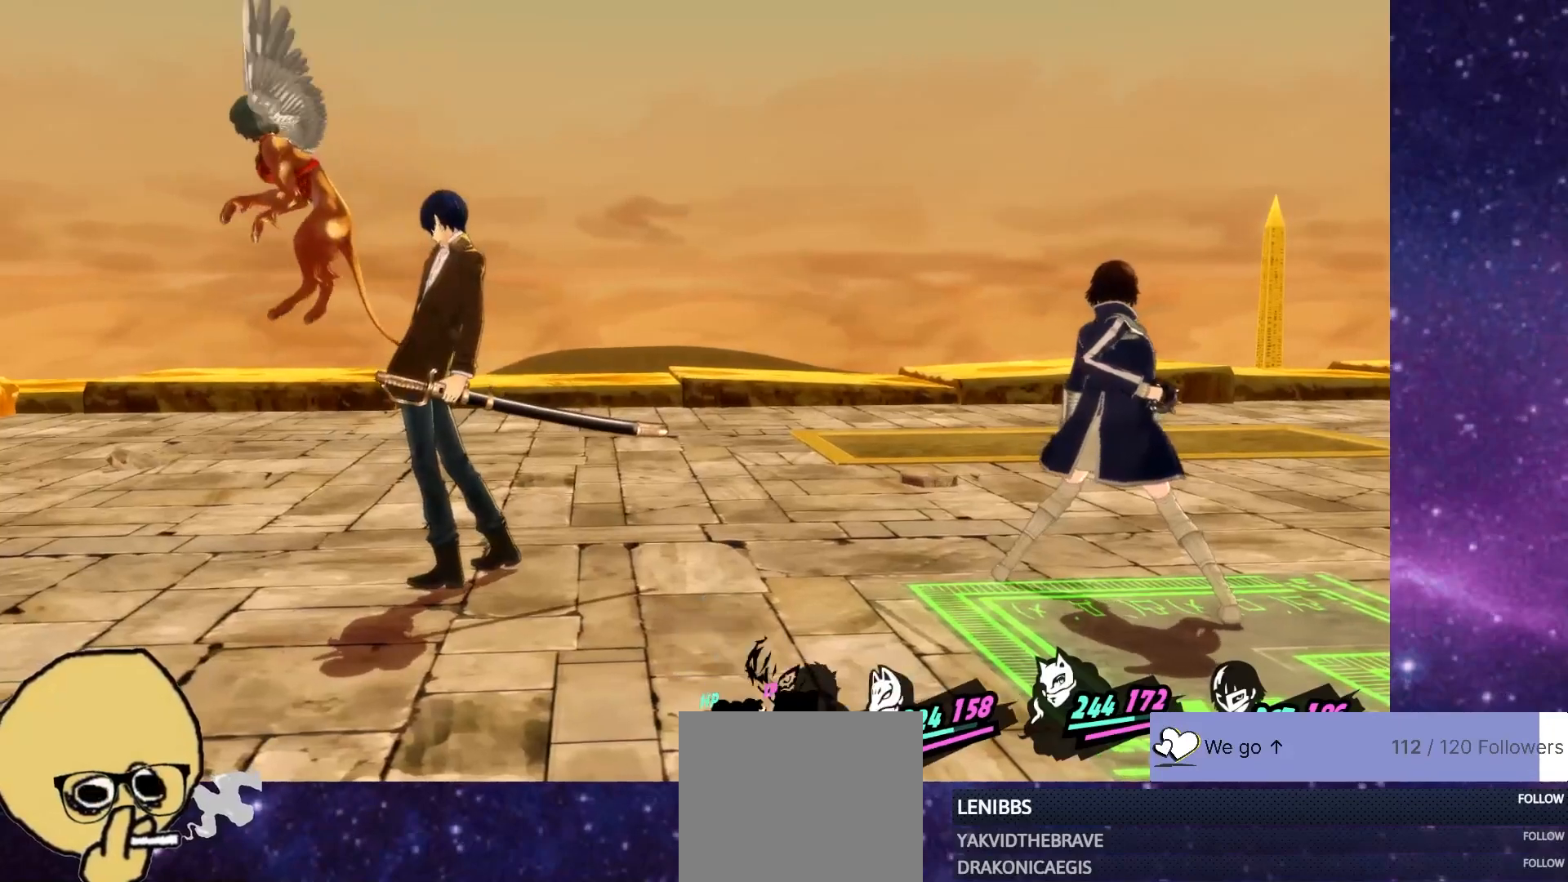
{"buttons": [], "left_stick": "center", "right_stick": "center", "events": []}
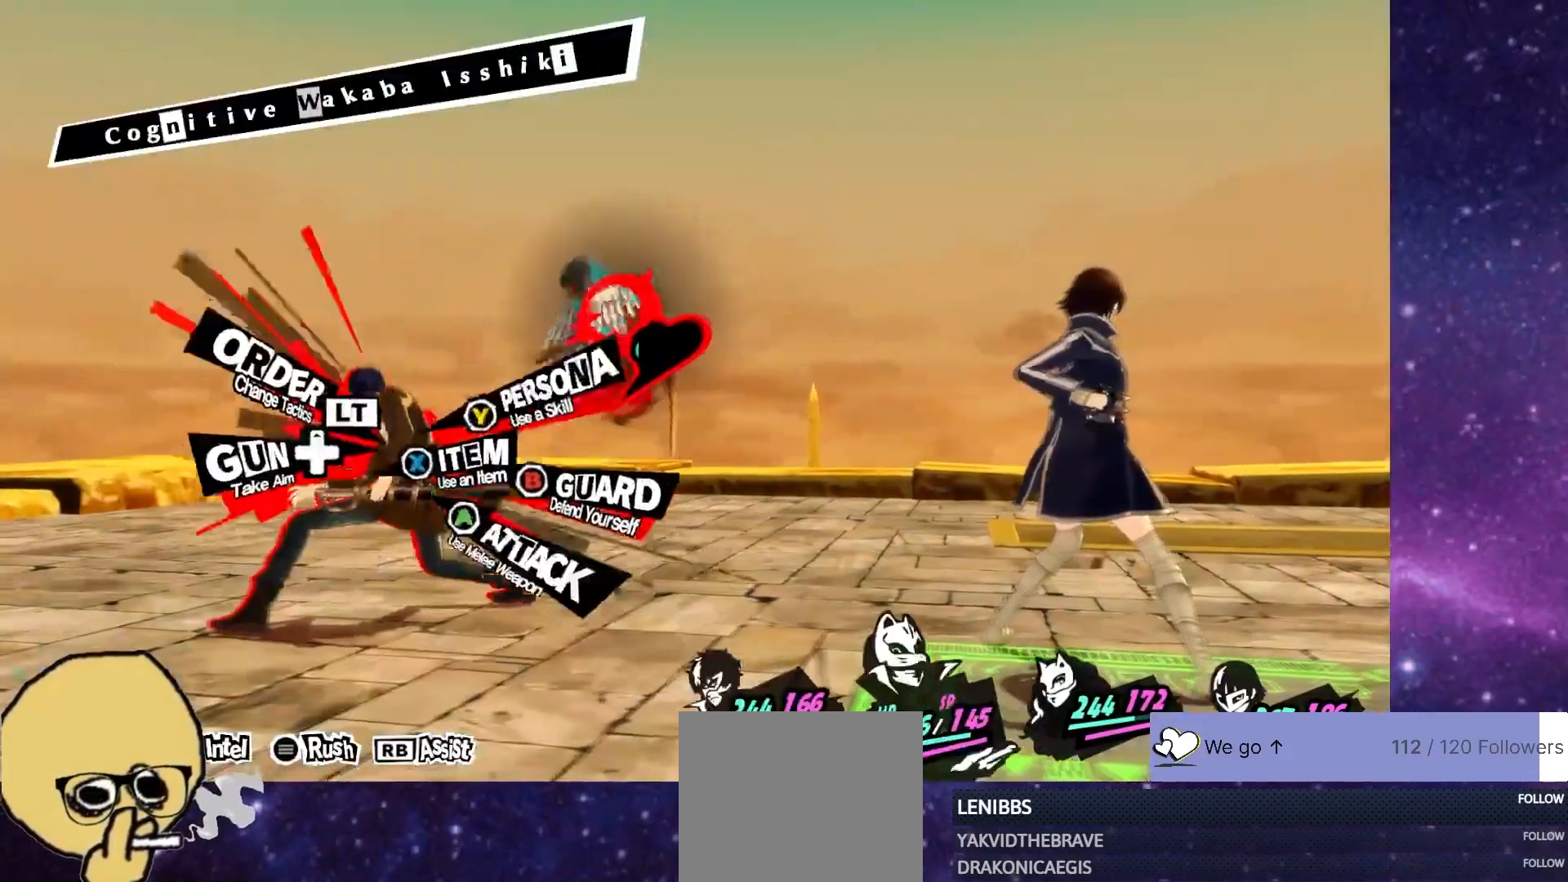
{"buttons": [], "left_stick": "center", "right_stick": "center", "events": []}
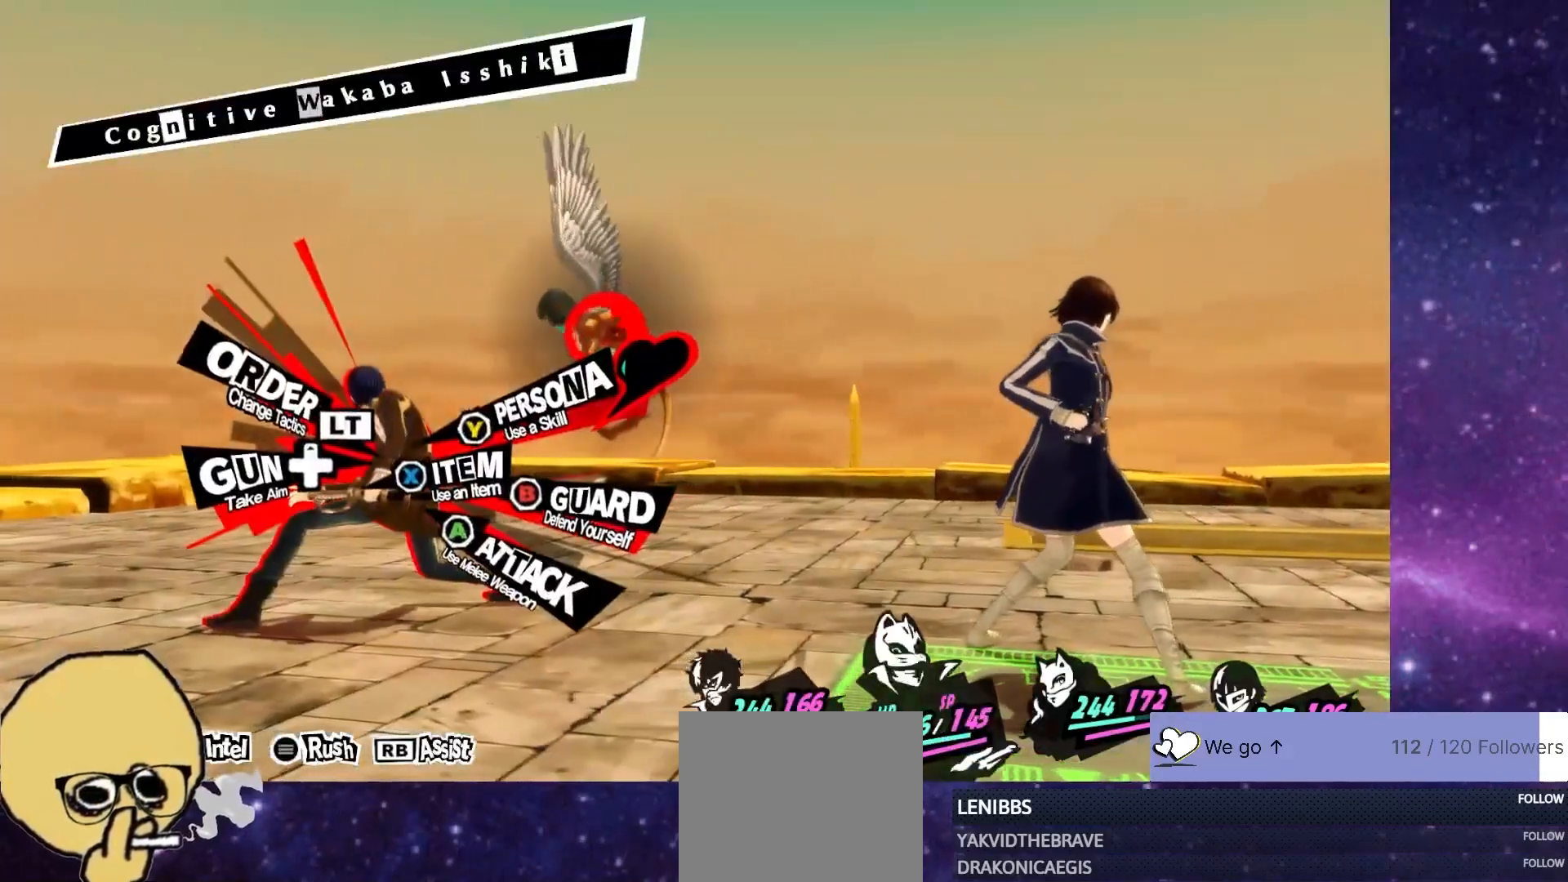
{"buttons": [], "left_stick": "center", "right_stick": "center", "events": [[33, "TRIANGLE", "down"], [133, "TRIANGLE", "up"]]}
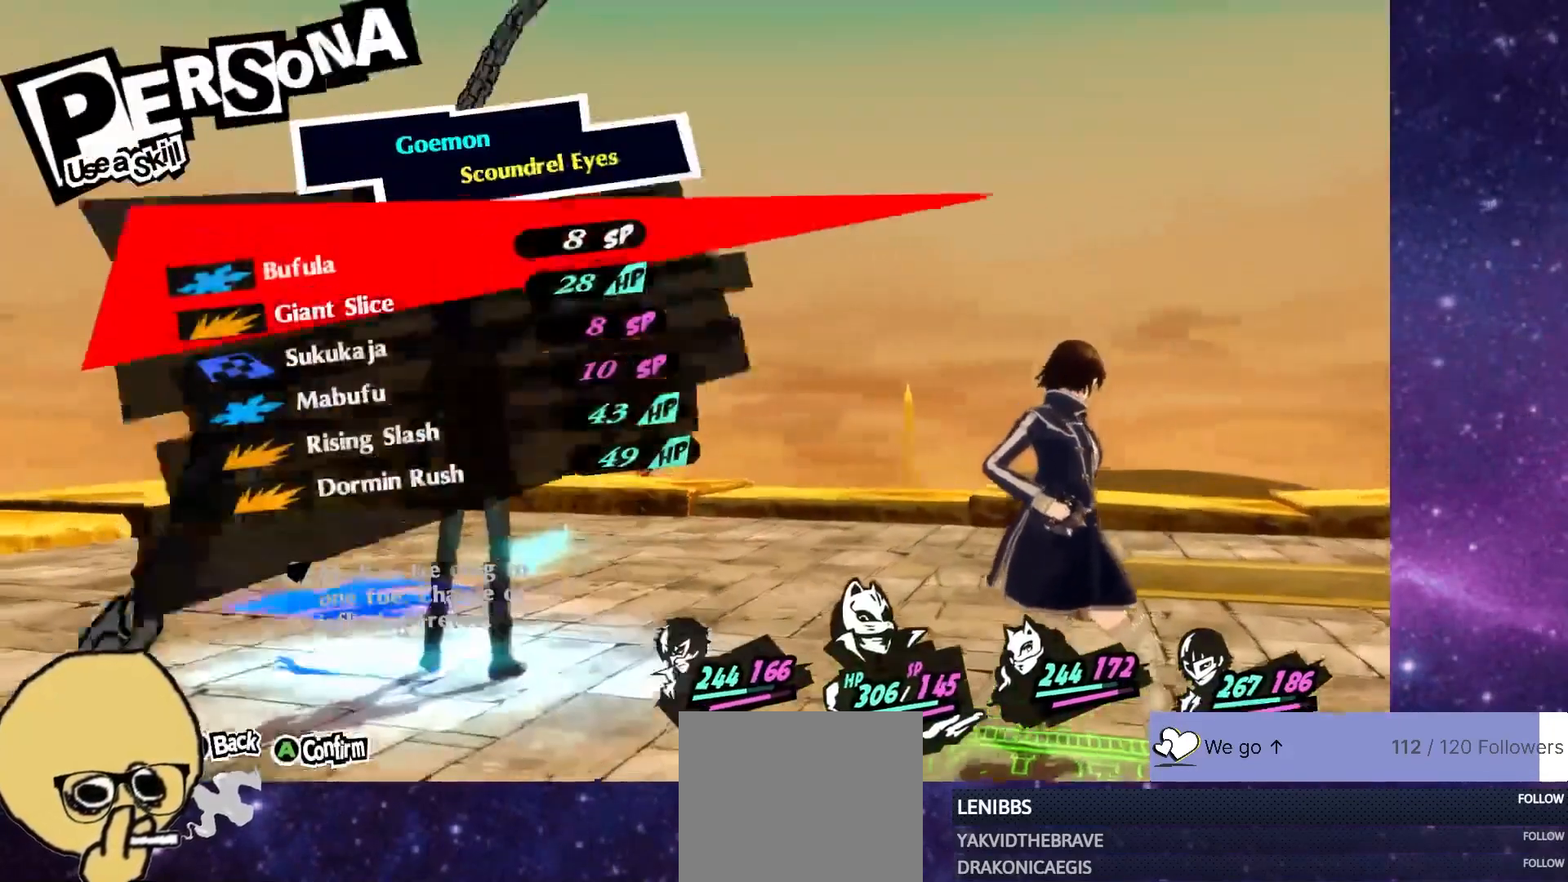
{"buttons": [], "left_stick": "center", "right_stick": "center", "events": [[367, "DPAD_DOWN", "down"], [433, "DPAD_DOWN", "up"]]}
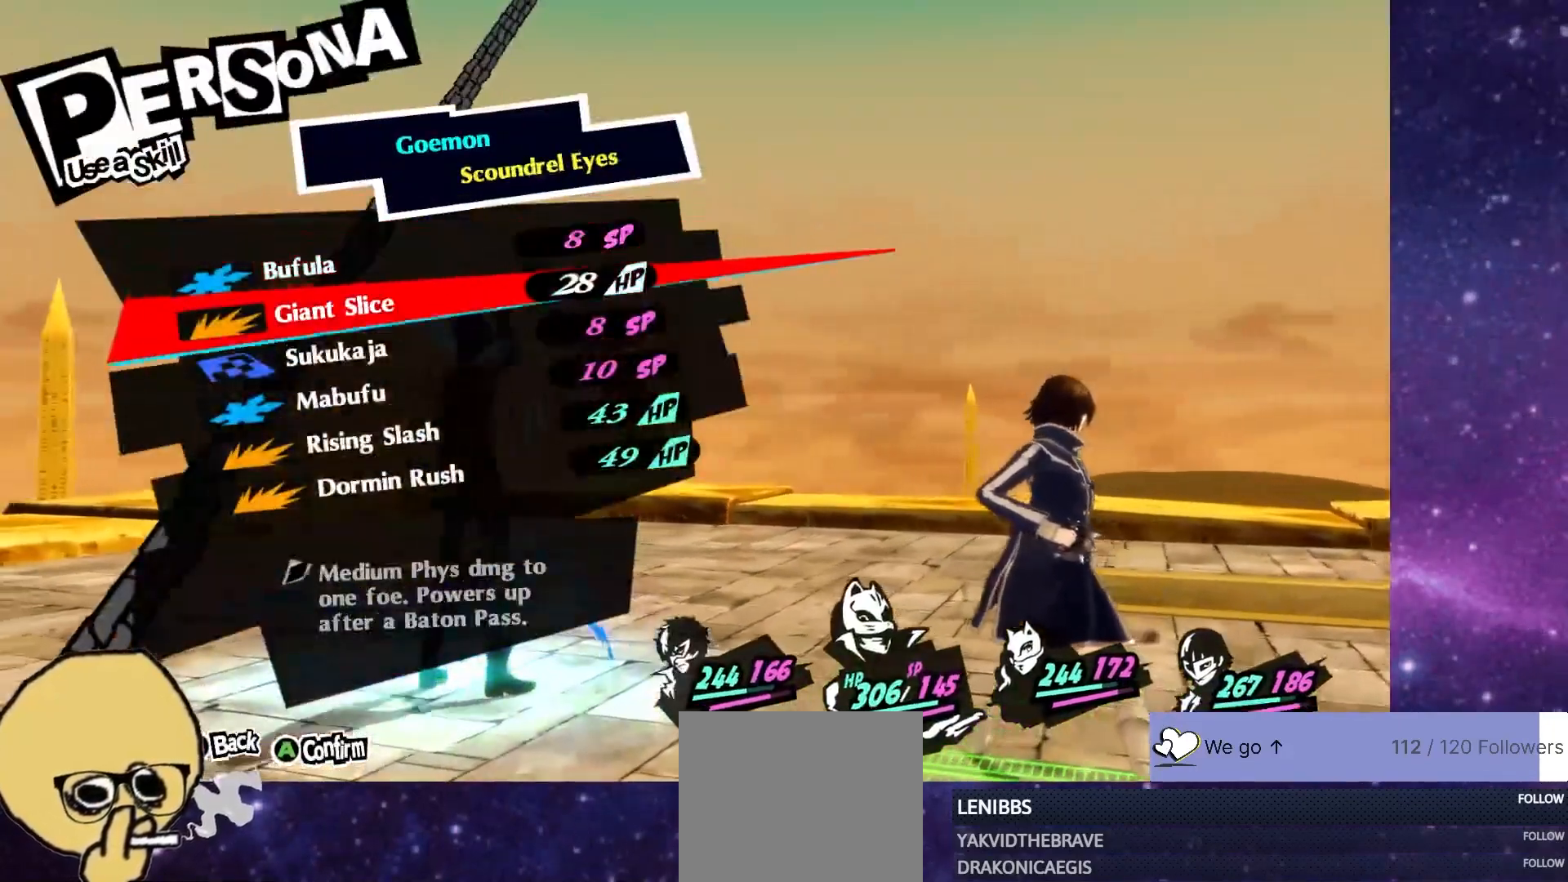
{"buttons": [], "left_stick": "center", "right_stick": "center", "events": []}
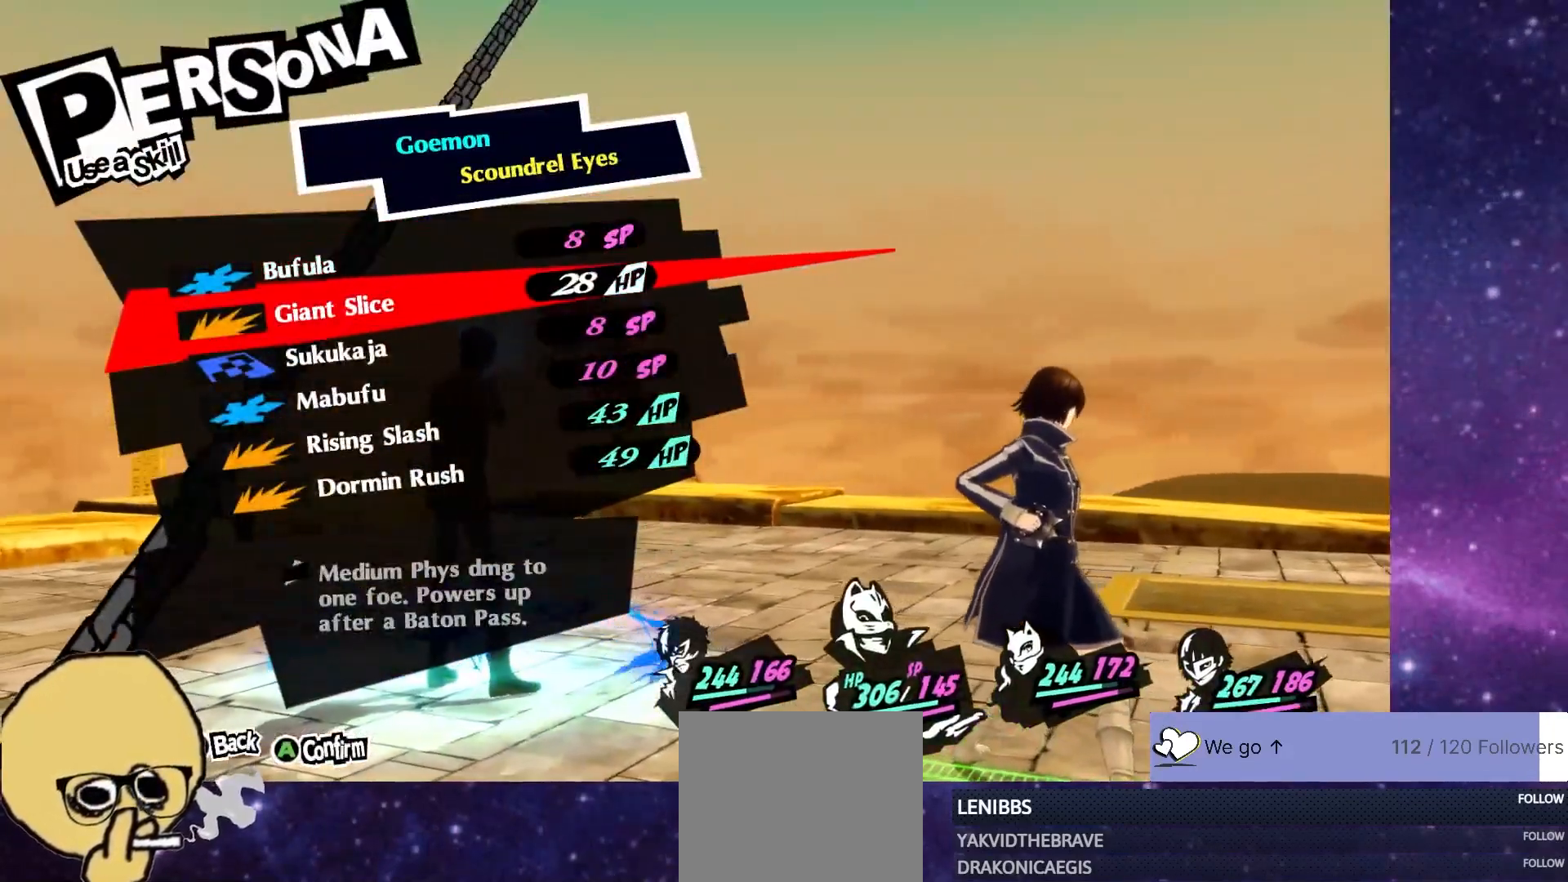
{"buttons": ["DPAD_DOWN"], "left_stick": "center", "right_stick": "center", "events": [[500, "DPAD_DOWN", "down"]]}
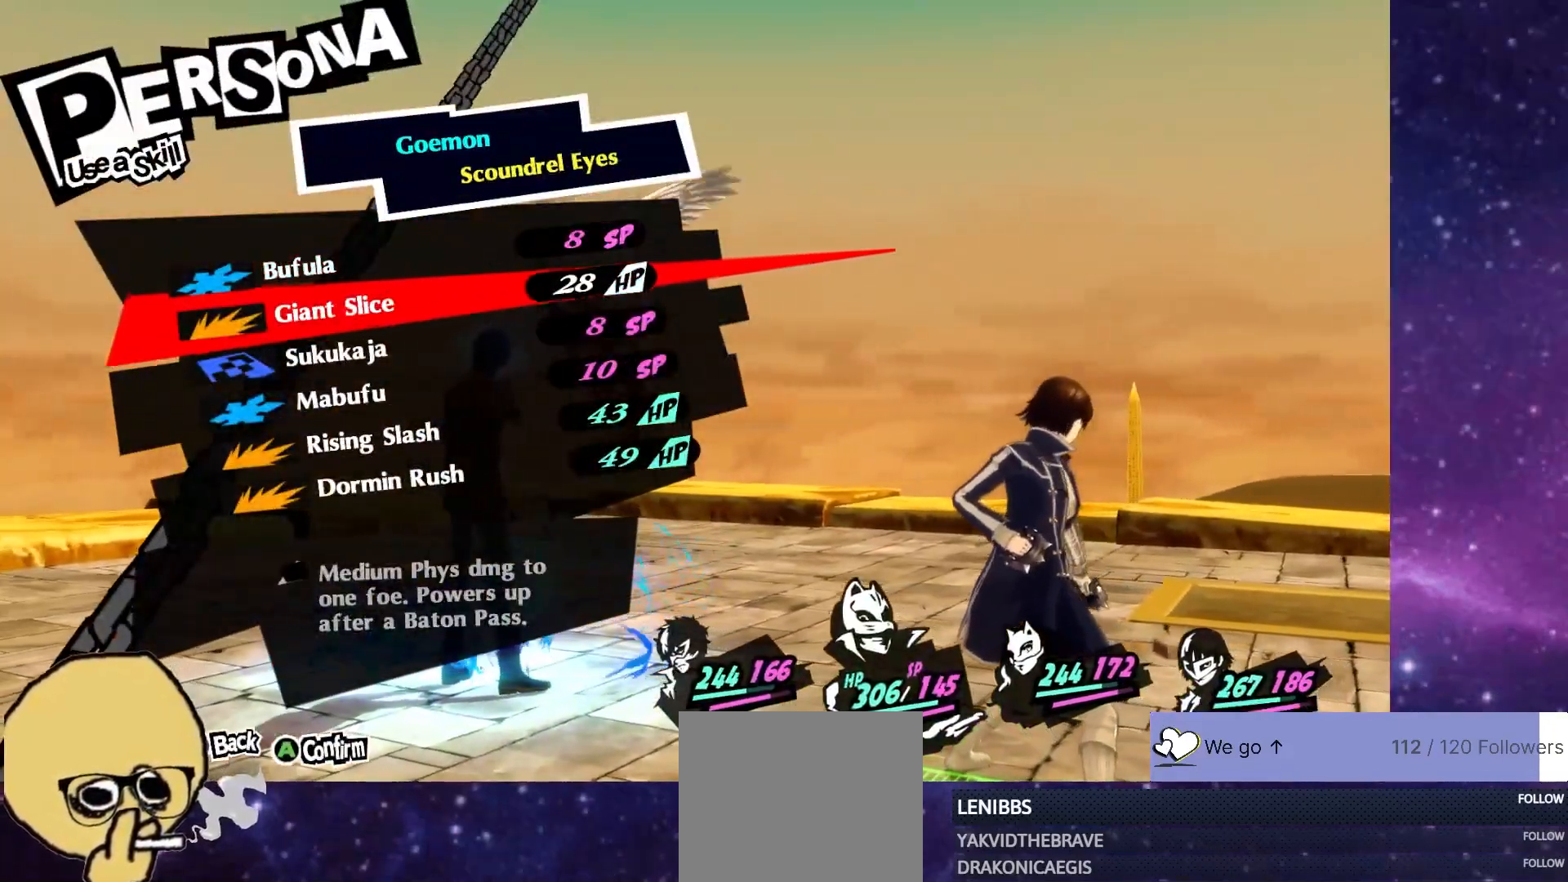
{"buttons": [], "left_stick": "center", "right_stick": "center", "events": [[100, "DPAD_DOWN", "up"]]}
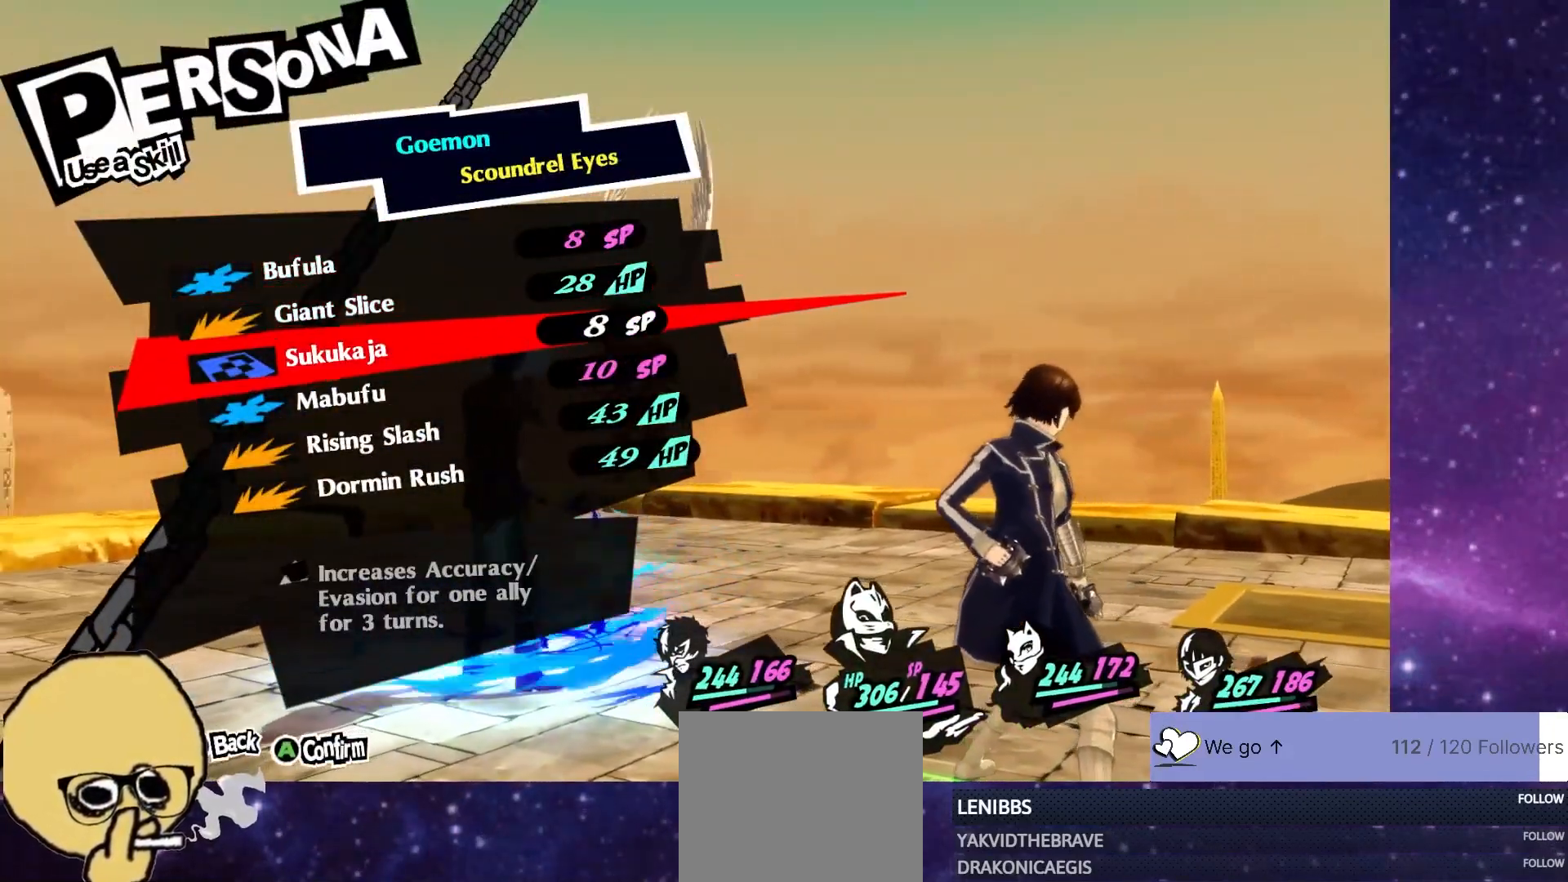
{"buttons": [], "left_stick": "center", "right_stick": "center", "events": []}
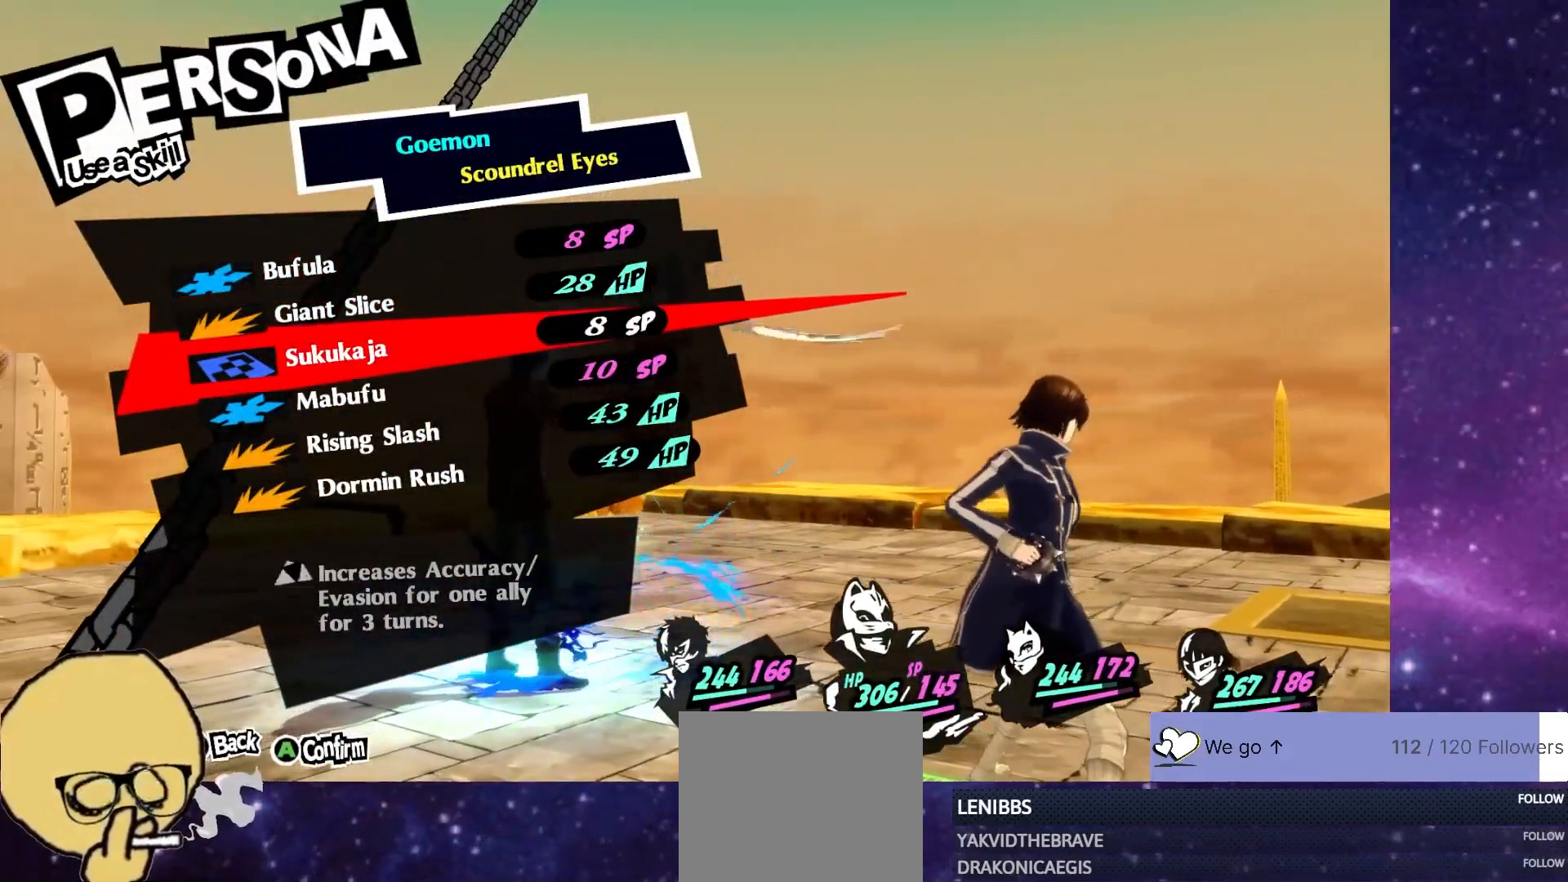
{"buttons": ["DPAD_DOWN"], "left_stick": "center", "right_stick": "center", "events": [[417, "DPAD_DOWN", "down"]]}
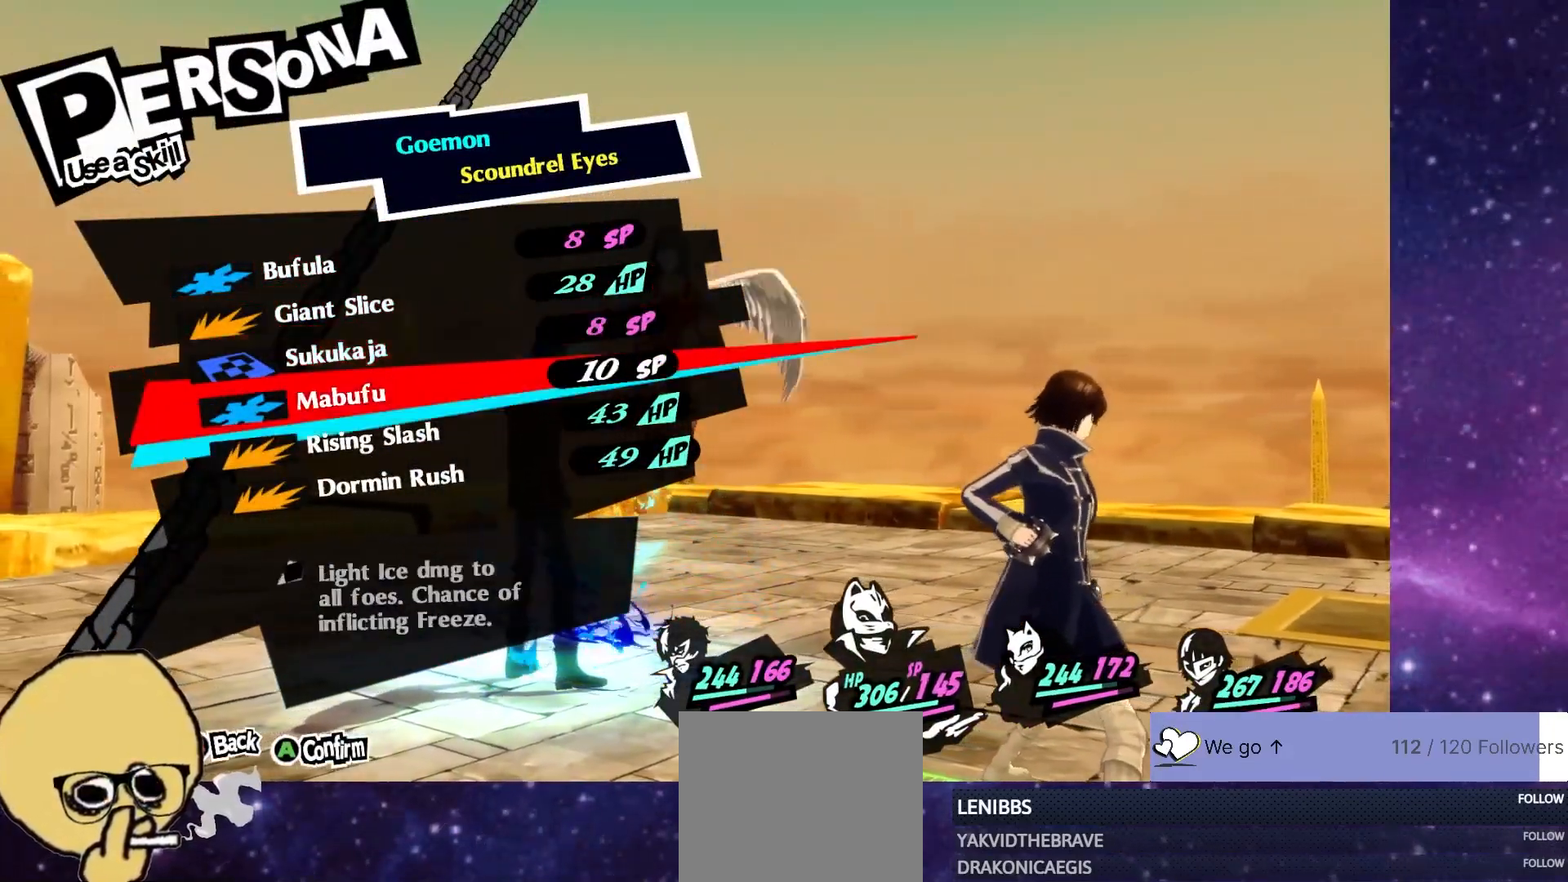
{"buttons": ["DPAD_DOWN"], "left_stick": "center", "right_stick": "center", "events": [[33, "DPAD_DOWN", "up"], [83, "DPAD_DOWN", "down"]]}
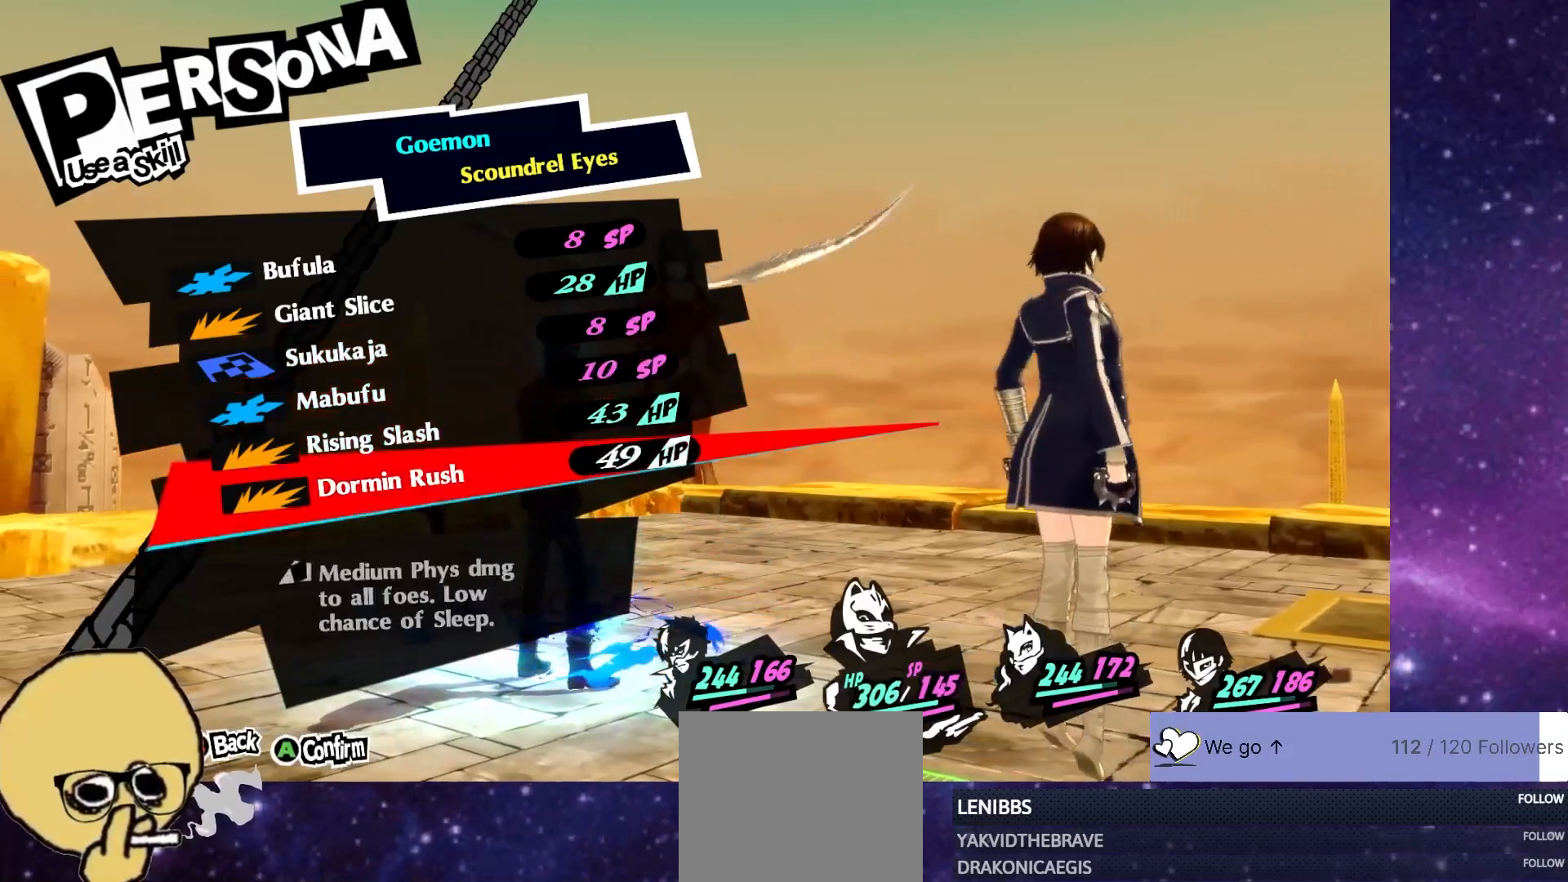
{"buttons": [], "left_stick": "center", "right_stick": "center", "events": [[233, "DPAD_DOWN", "up"]]}
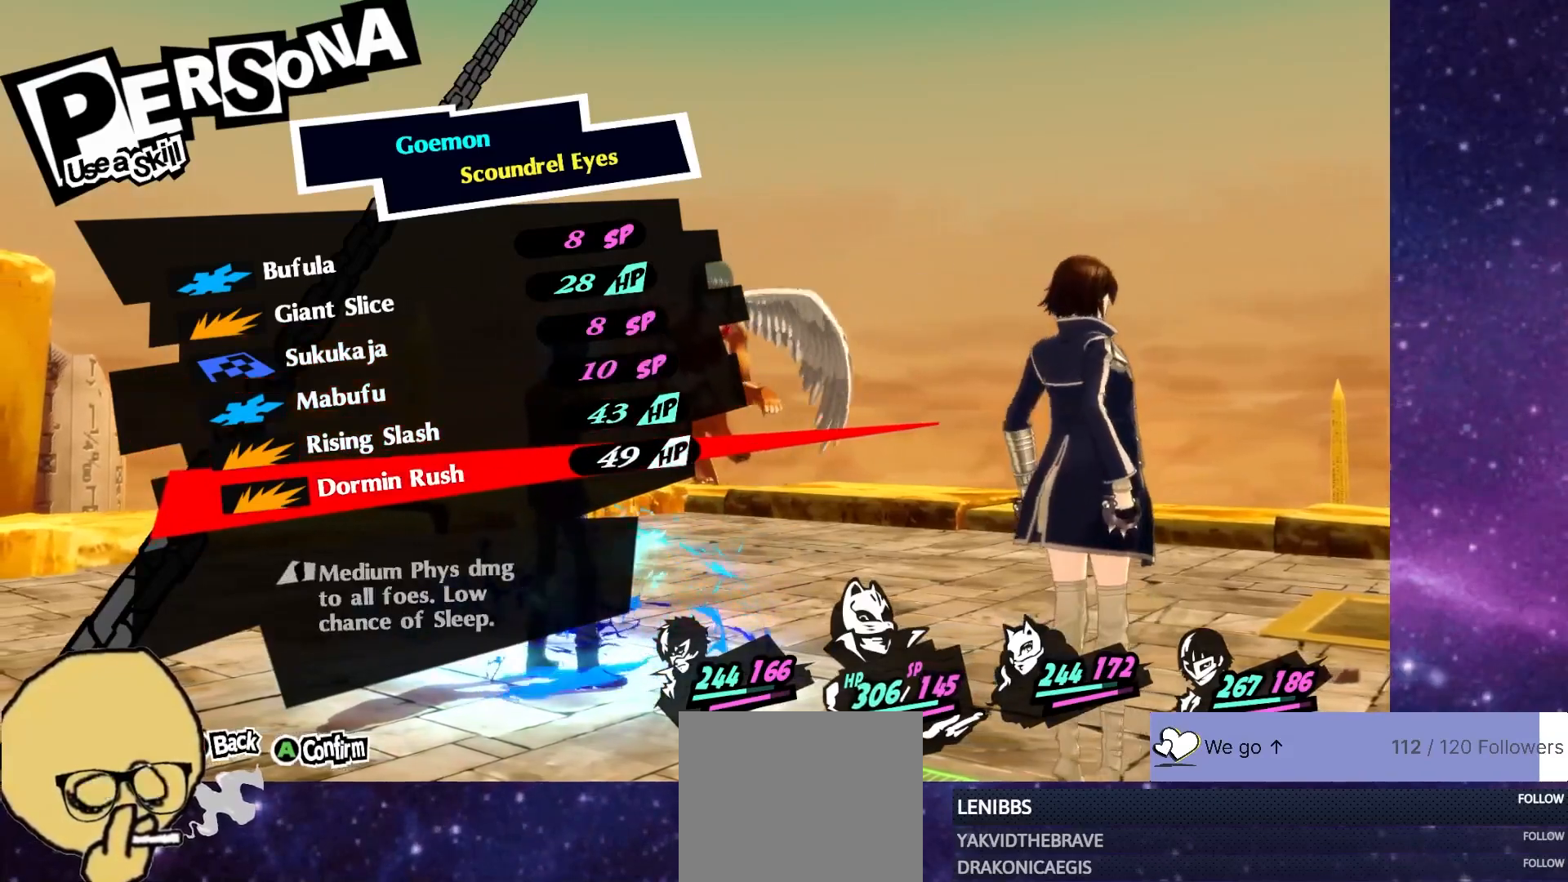
{"buttons": ["DPAD_UP"], "left_stick": "center", "right_stick": "center", "events": [[317, "DPAD_UP", "down"], [400, "DPAD_UP", "up"], [500, "DPAD_UP", "down"]]}
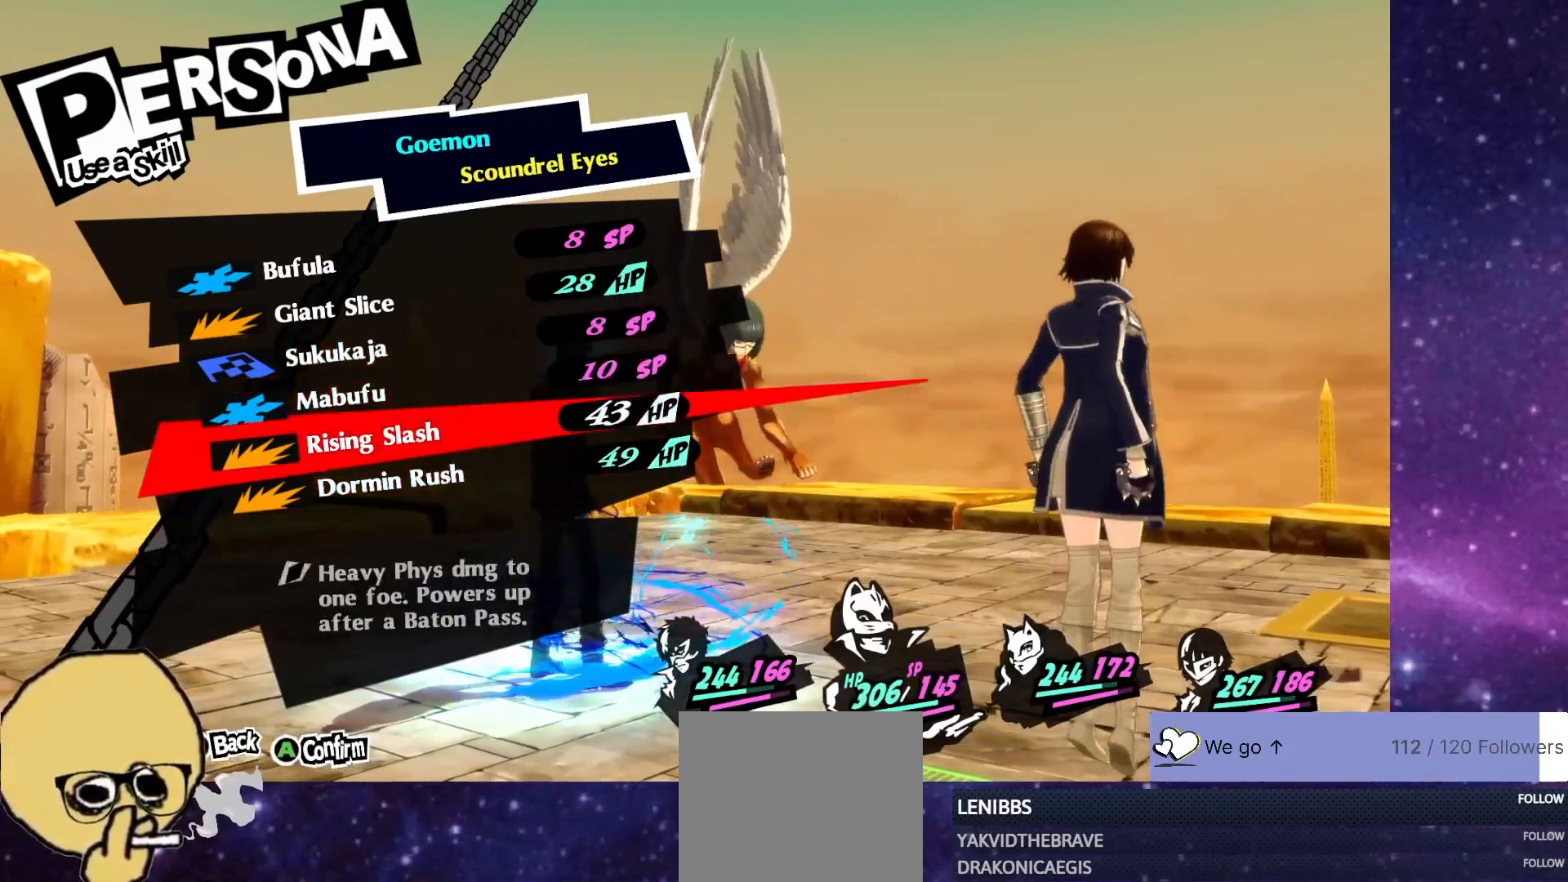
{"buttons": [], "left_stick": "center", "right_stick": "center", "events": [[67, "DPAD_UP", "up"], [167, "DPAD_UP", "down"], [233, "DPAD_UP", "up"]]}
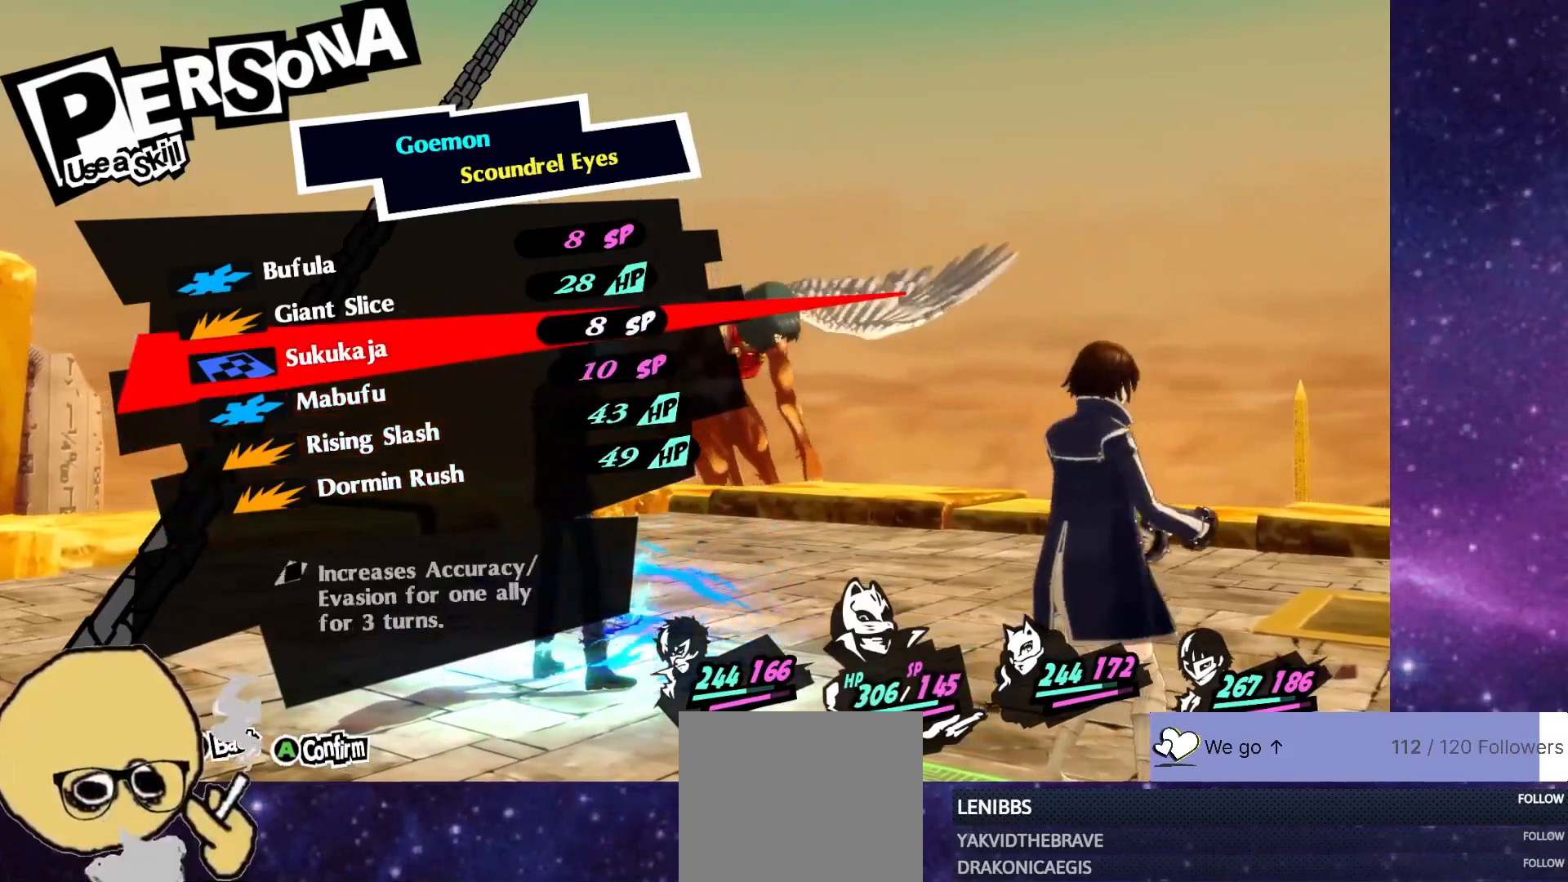
{"buttons": [], "left_stick": "center", "right_stick": "center", "events": []}
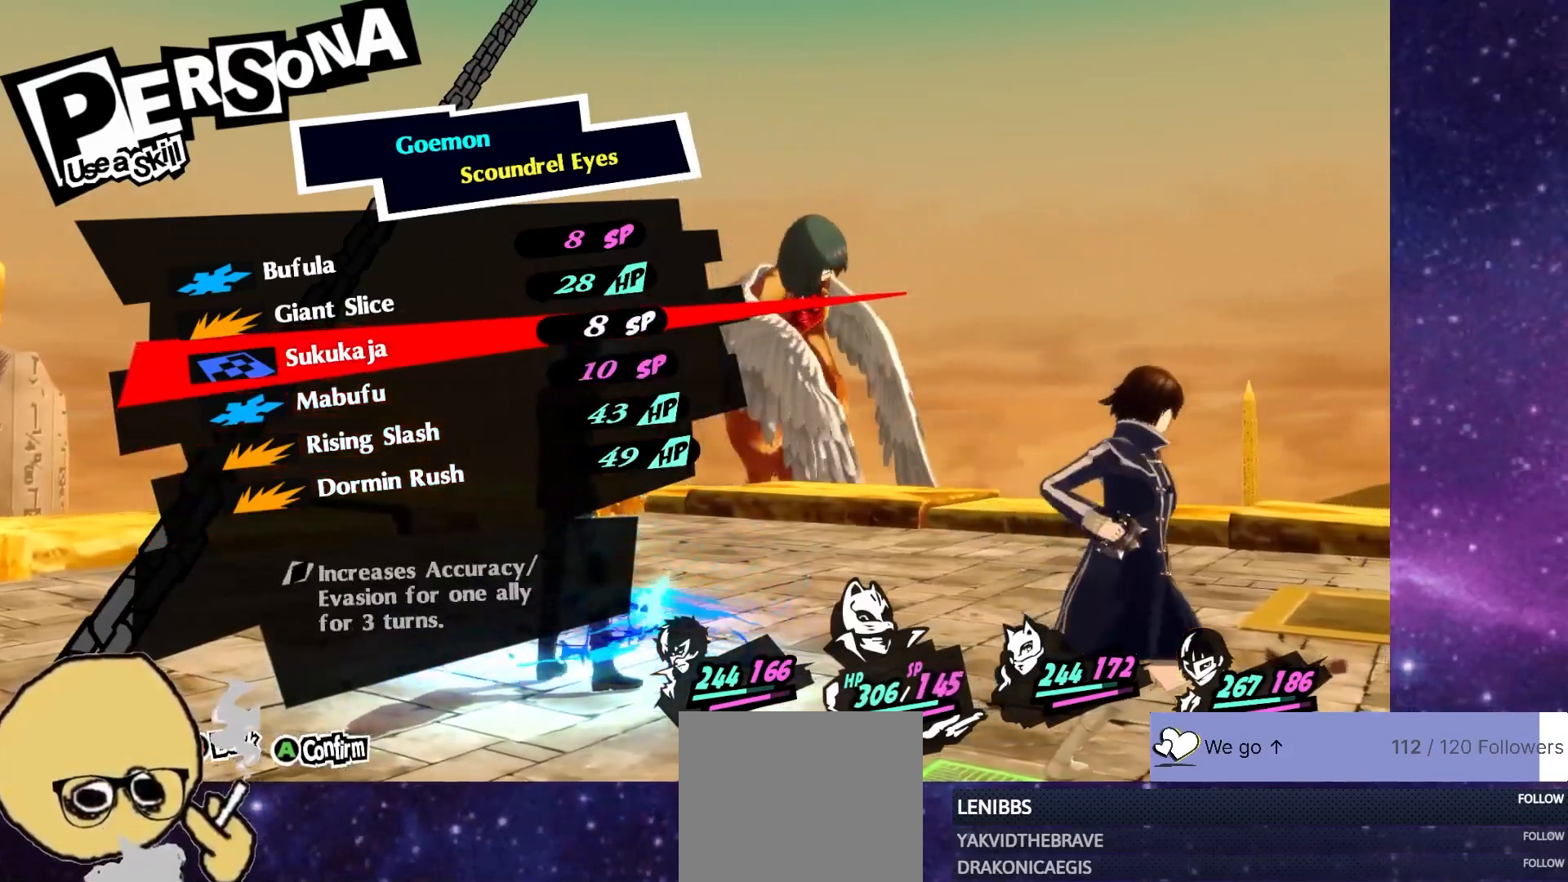
{"buttons": [], "left_stick": "center", "right_stick": "center", "events": []}
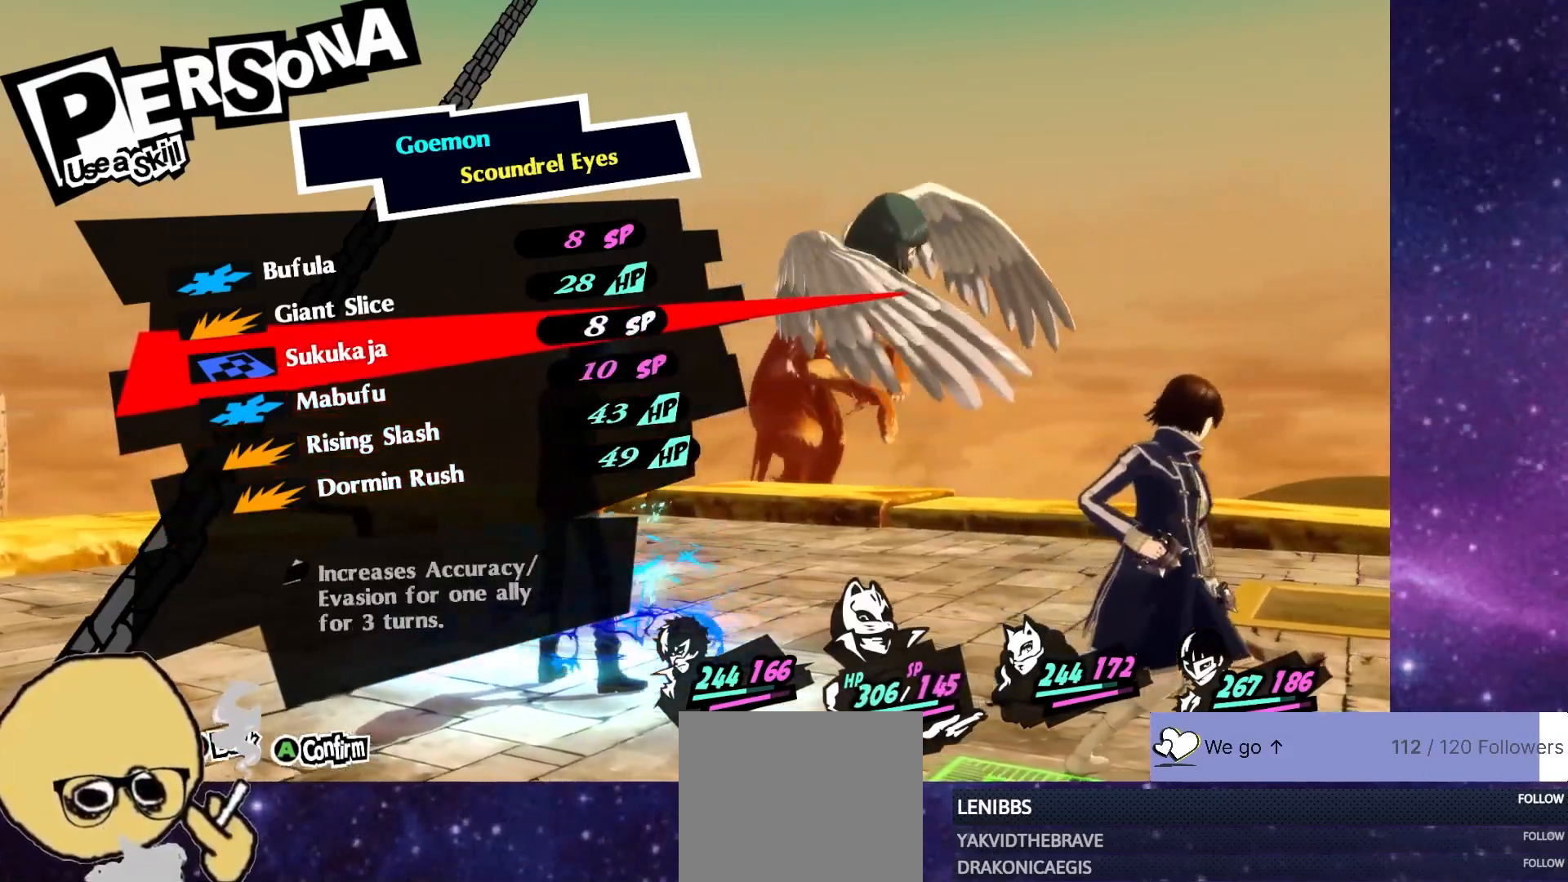
{"buttons": [], "left_stick": "center", "right_stick": "center", "events": []}
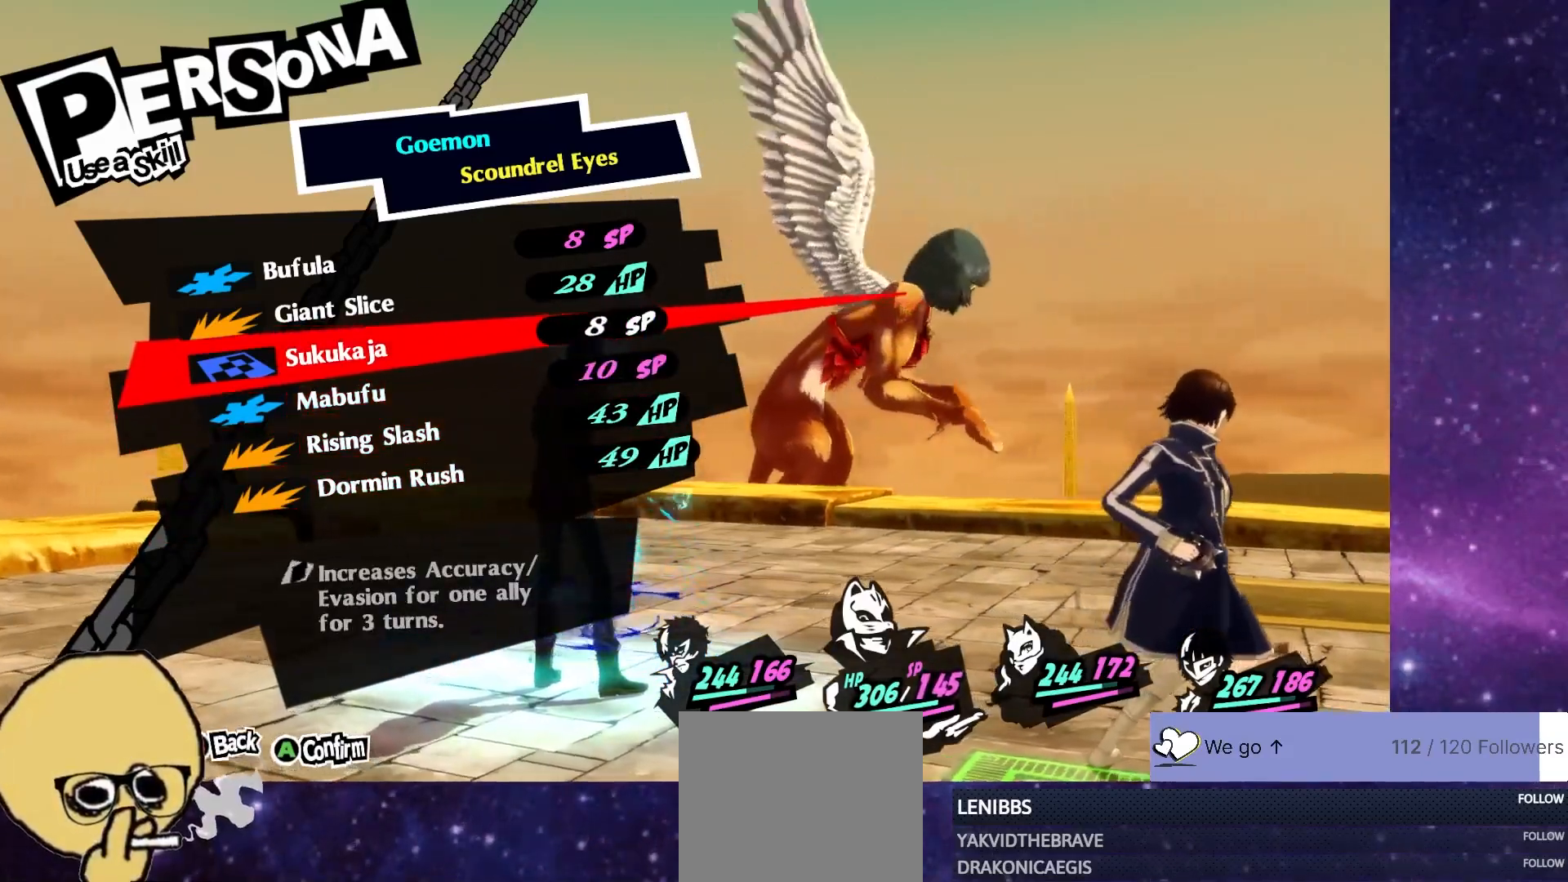
{"buttons": [], "left_stick": "center", "right_stick": "center", "events": []}